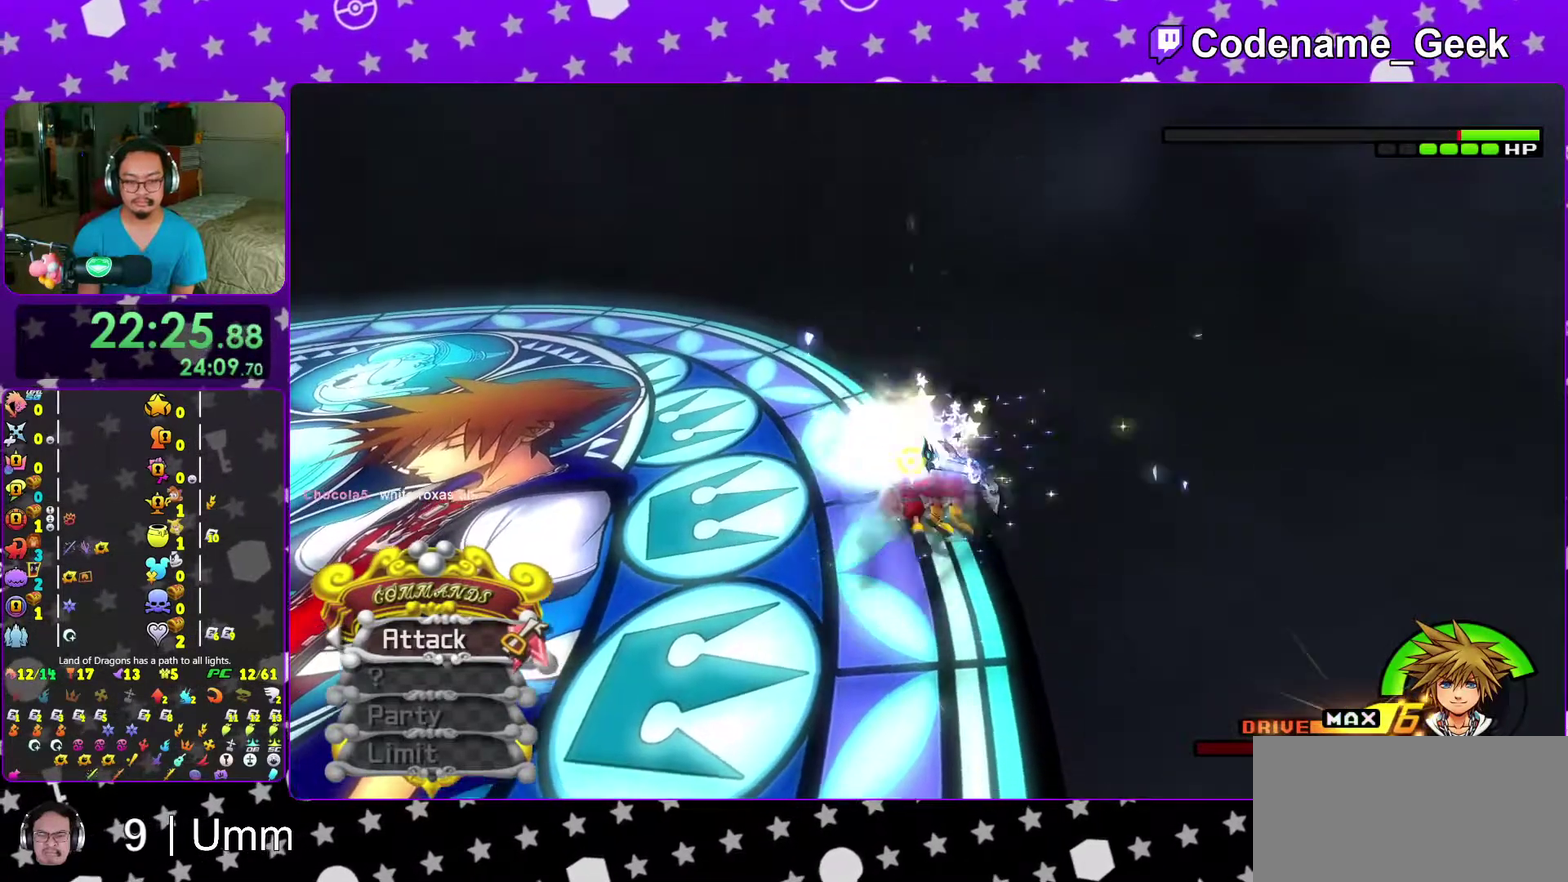
Gameplay with a controller (Nintendo layout); each line is a JSON object with the inputs held at the frame after it (dt_ms = milliseconds from this image to that frame). "events" lists button and stick changes between this image and that frame as [ms after this image, input, new state], when the widget could be followed in between. This overlay highlights the sticks when they move; stick clicks (L3 R3) are not distinguishable. Not read: L3 R3 START.
{"dt_ms": 600, "buttons": ["Y"], "left_stick": "up", "right_stick": "center", "events": [[17, "Y", "up"], [150, "Y", "down"], [233, "Y", "up"], [350, "Y", "down"], [433, "Y", "up"], [583, "Y", "down"]]}
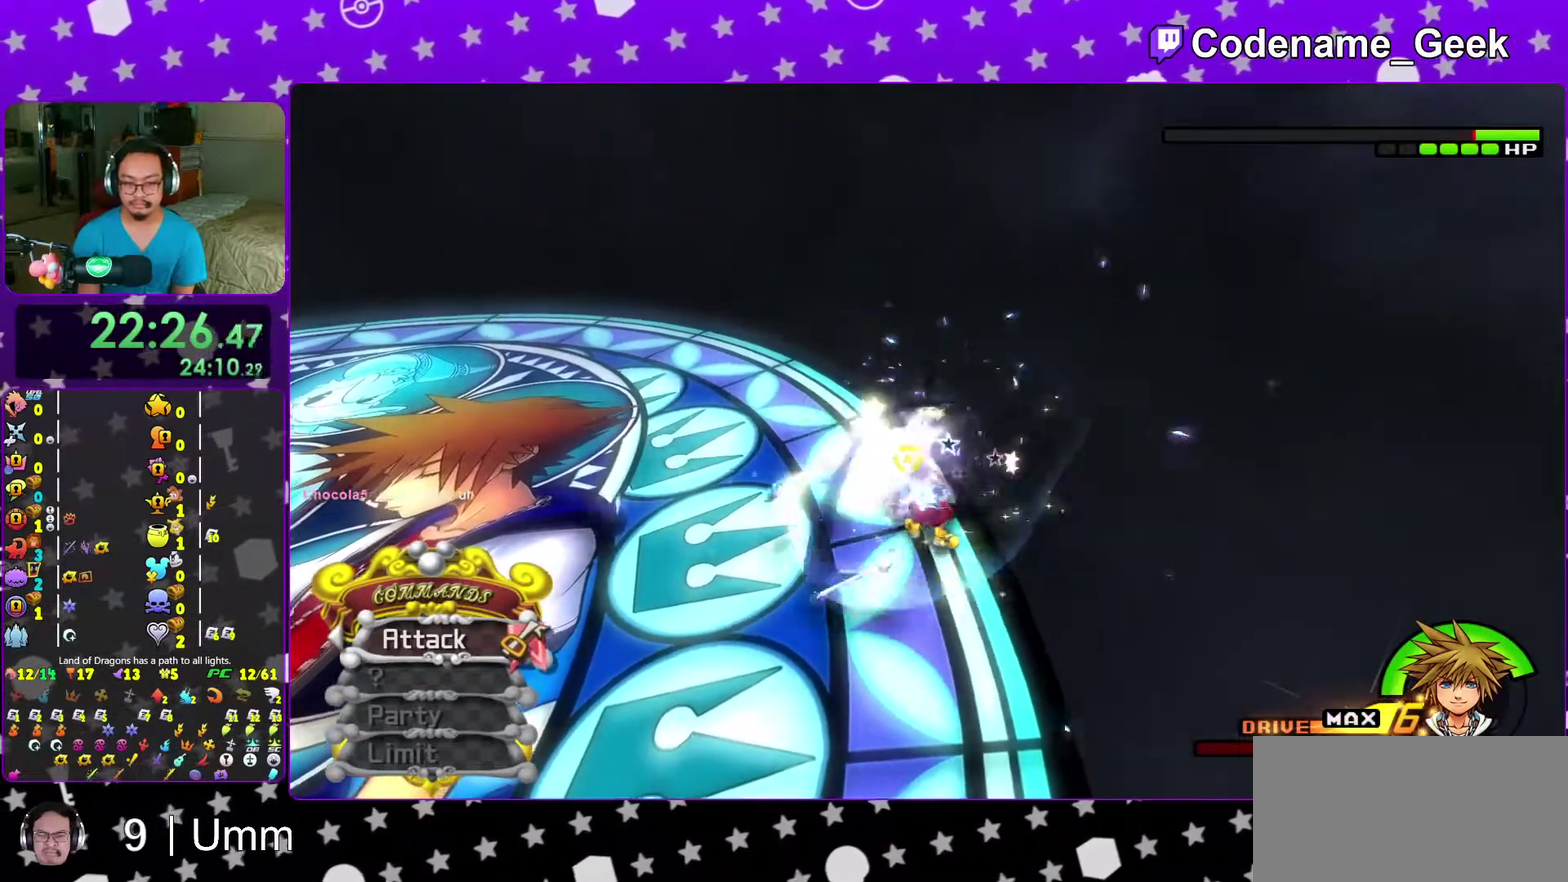
{"dt_ms": 500, "buttons": ["Y"], "left_stick": "up", "right_stick": "center", "events": [[83, "Y", "up"], [167, "Y", "down"], [250, "Y", "up"], [333, "Y", "down"], [417, "Y", "up"], [500, "Y", "down"]]}
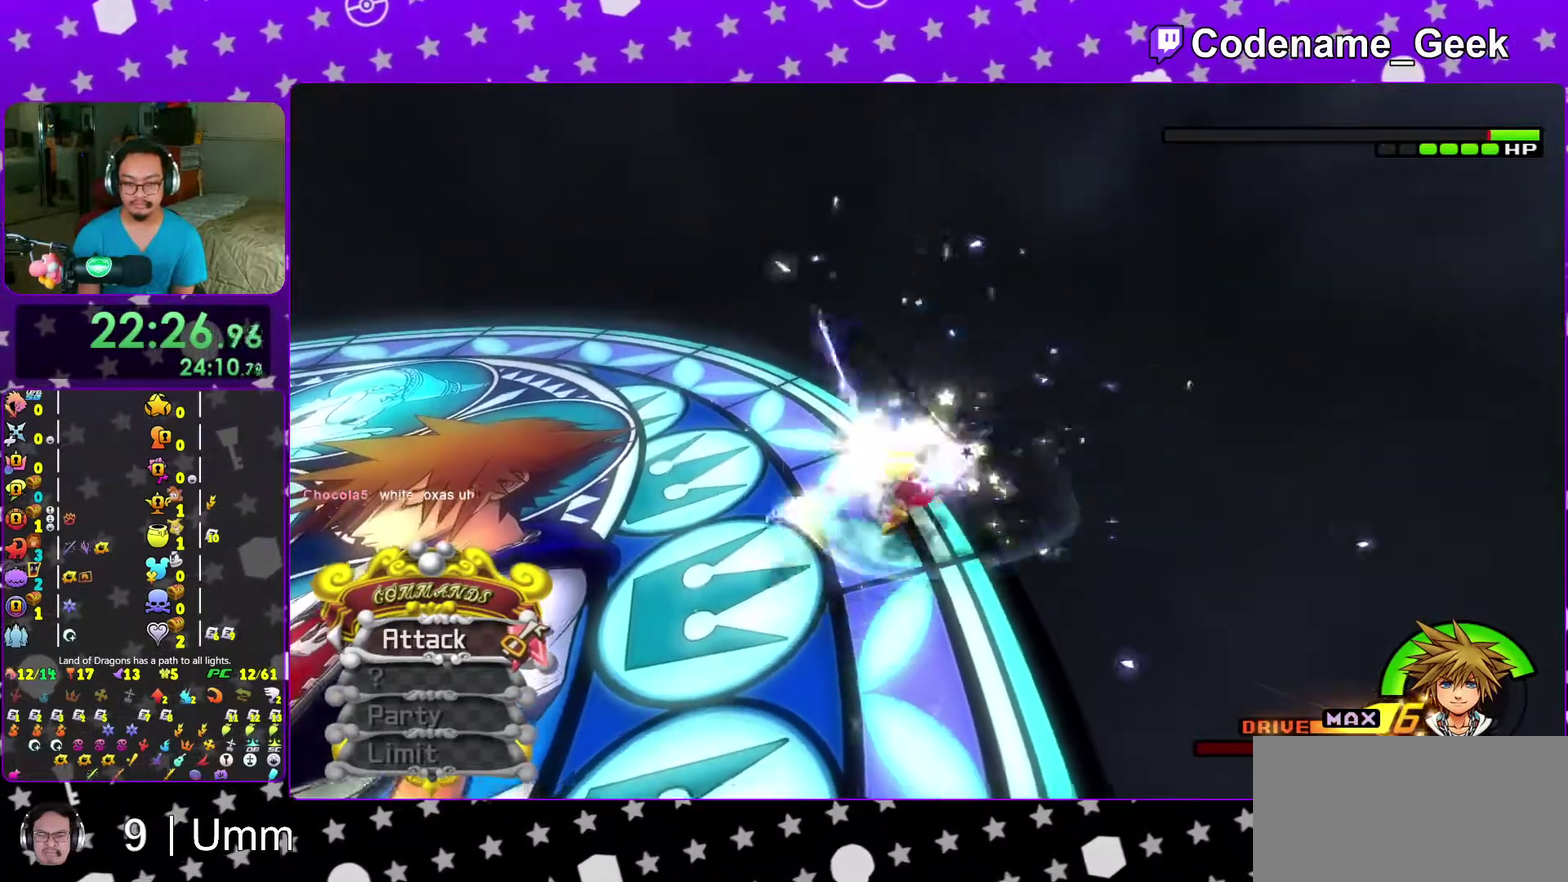
{"dt_ms": 300, "buttons": ["Y"], "left_stick": "up", "right_stick": "center", "events": [[50, "Y", "up"], [117, "Y", "down"], [217, "Y", "up"], [300, "Y", "down"]]}
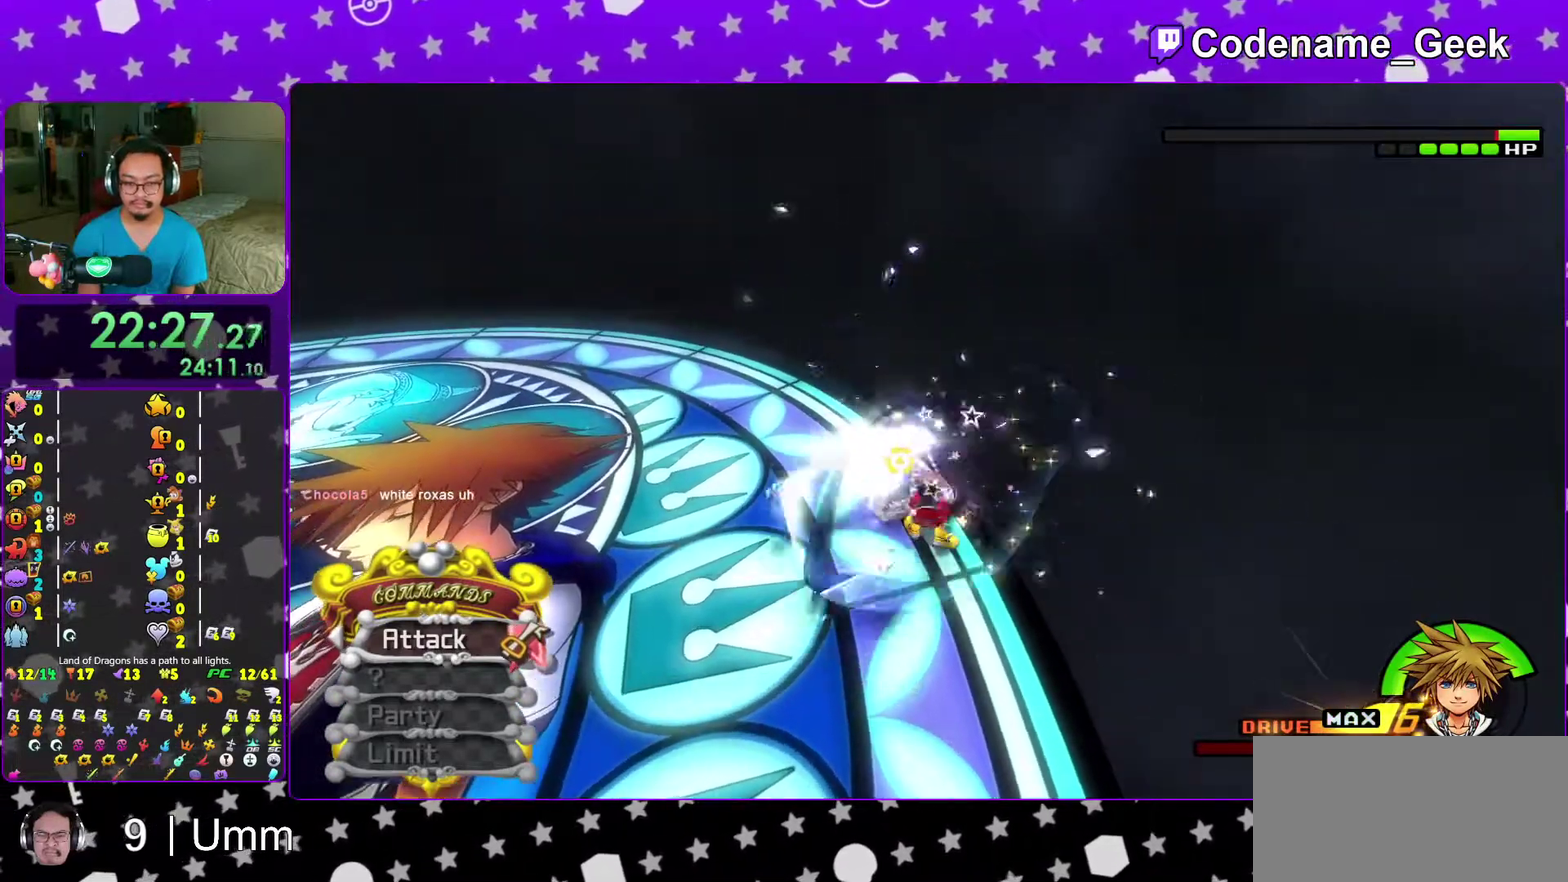
{"dt_ms": 700, "buttons": [], "left_stick": "up", "right_stick": "center", "events": [[83, "Y", "up"], [150, "Y", "down"], [233, "Y", "up"], [317, "Y", "down"], [417, "Y", "up"], [500, "Y", "down"], [567, "Y", "up"]]}
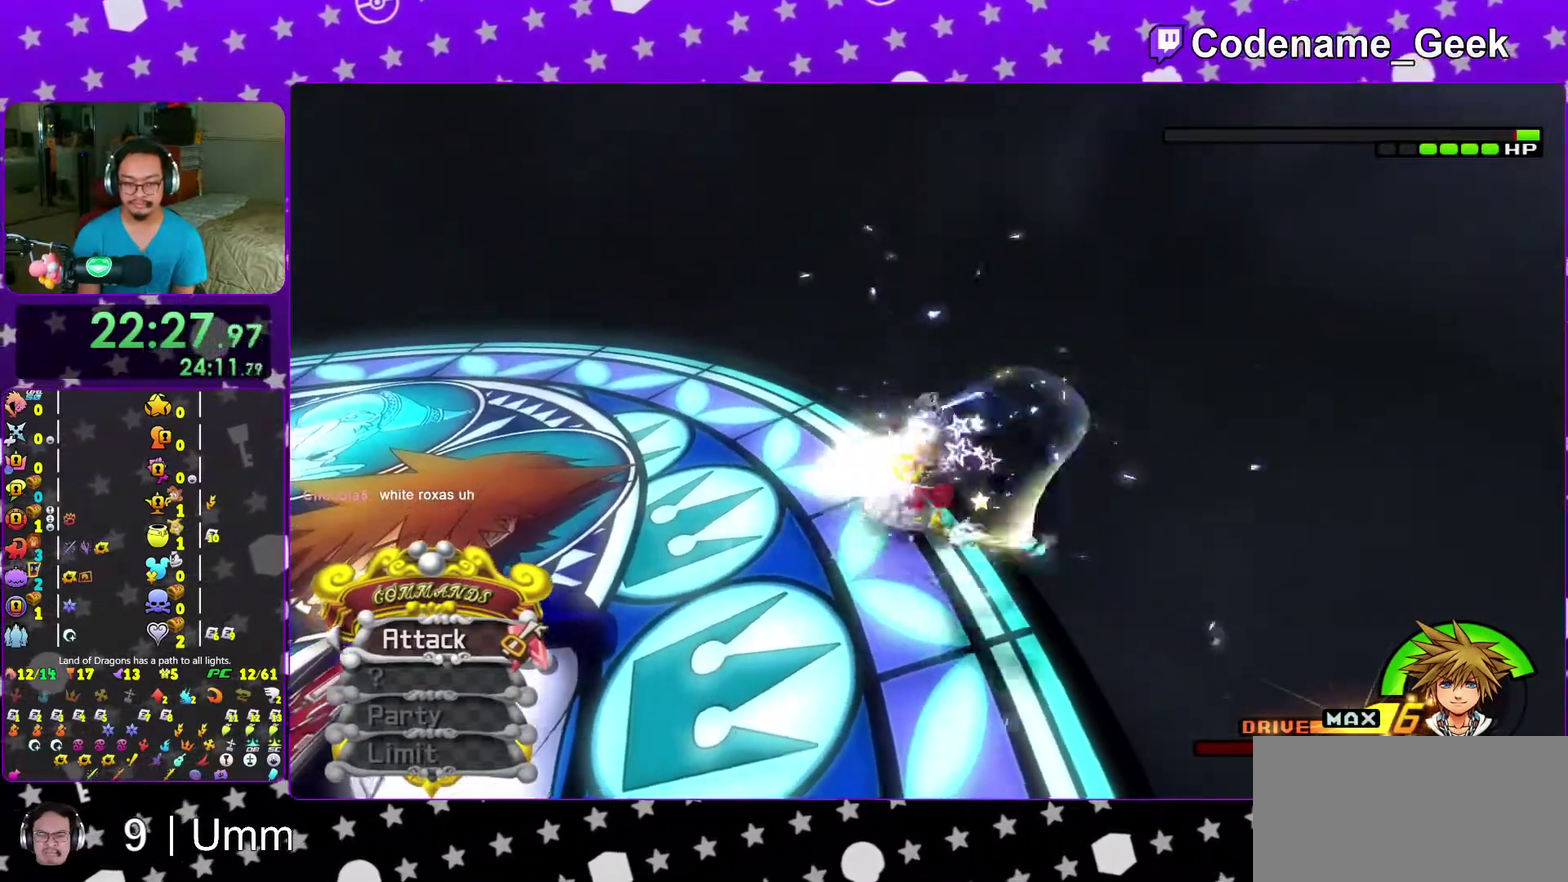
{"dt_ms": 500, "buttons": [], "left_stick": "up", "right_stick": "center", "events": [[83, "right_stick", "left"], [167, "Y", "down"], [183, "right_stick", "center"], [250, "Y", "up"], [350, "Y", "down"], [450, "Y", "up"]]}
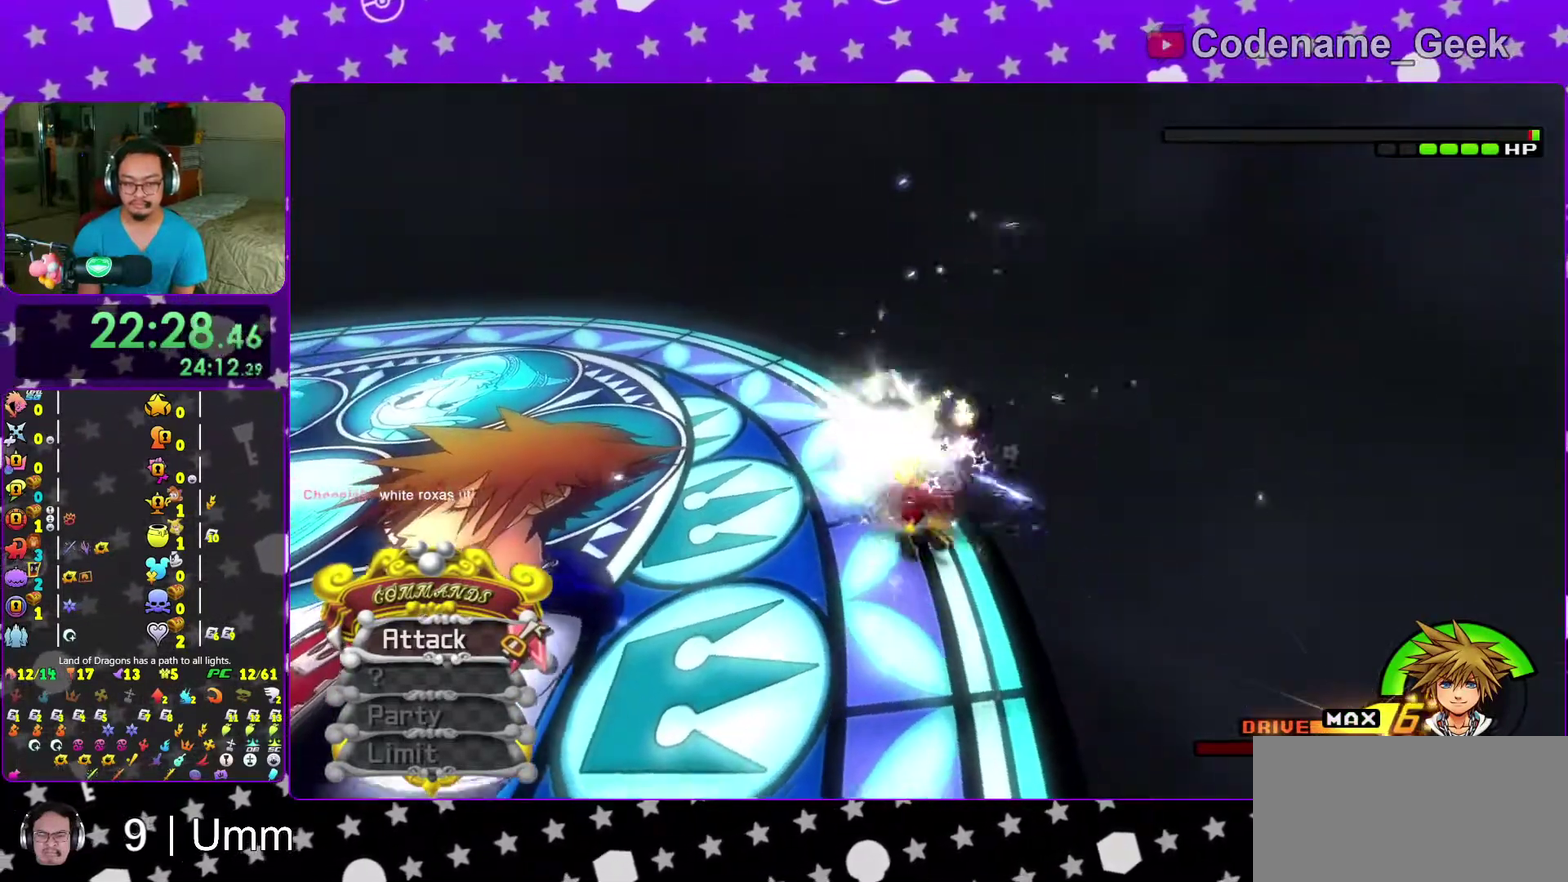
{"dt_ms": 500, "buttons": ["Y"], "left_stick": "up", "right_stick": "center", "events": [[67, "Y", "down"], [167, "Y", "up"], [250, "Y", "down"], [367, "Y", "up"], [450, "Y", "down"]]}
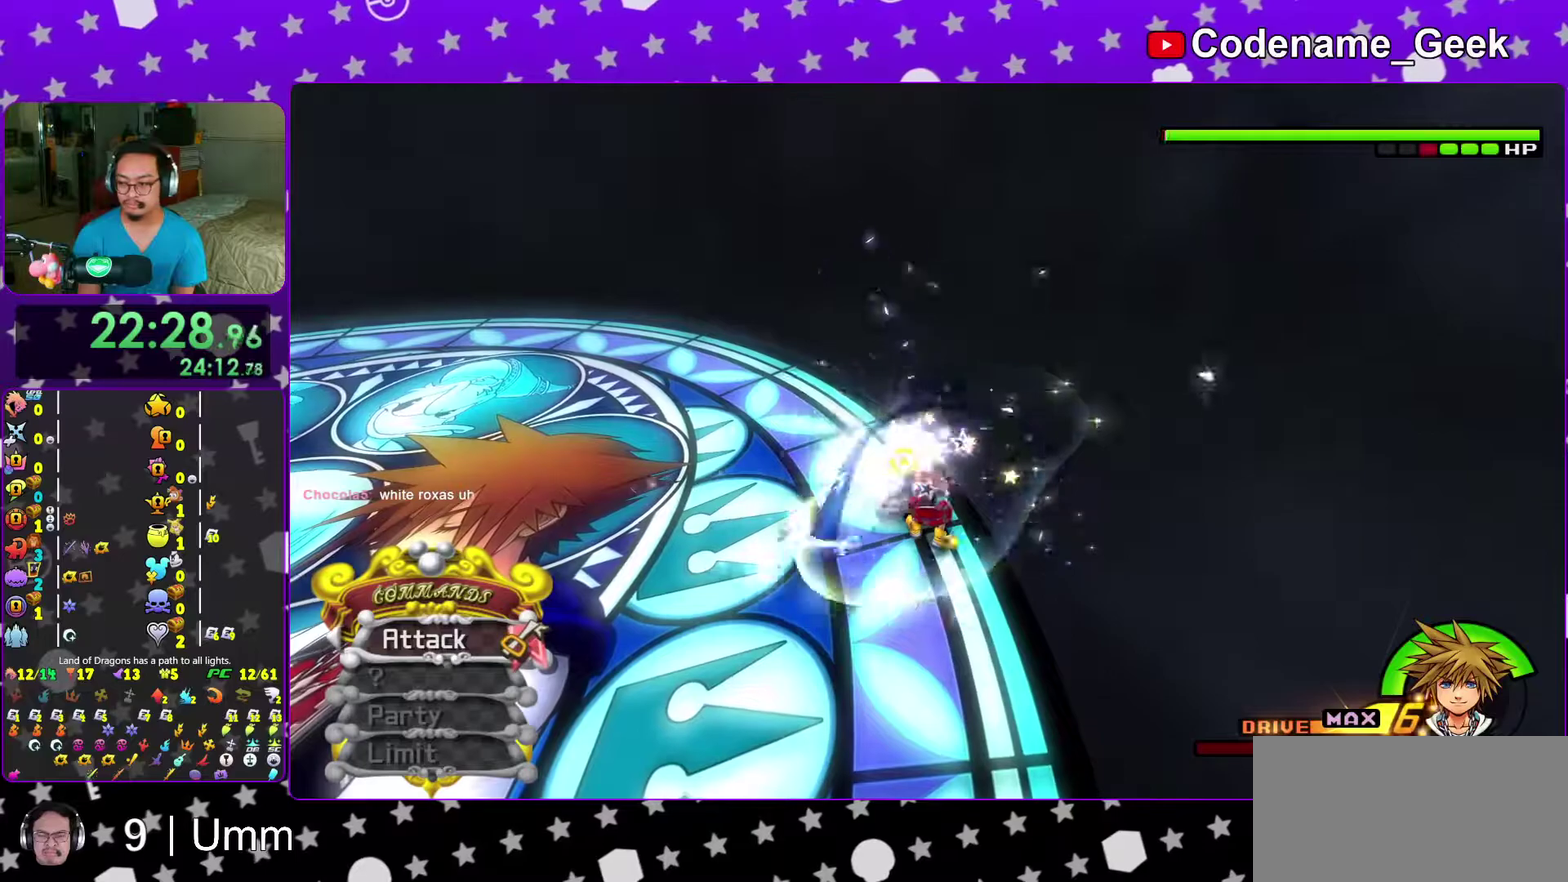
{"dt_ms": 600, "buttons": ["Y"], "left_stick": "up", "right_stick": "center"}
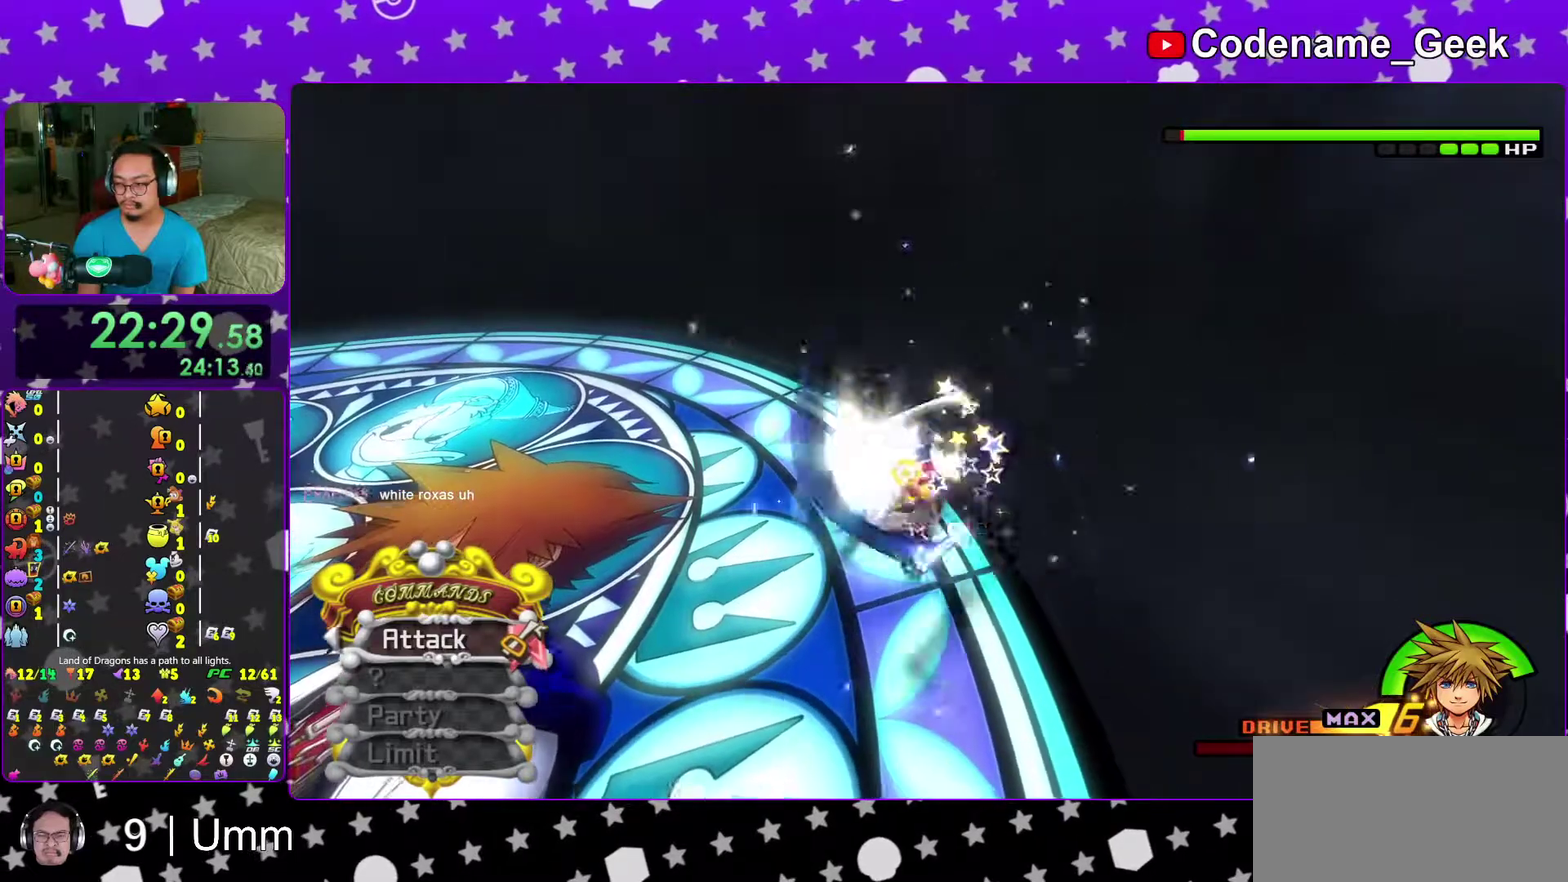
{"dt_ms": 400, "buttons": [], "left_stick": "up", "right_stick": "center"}
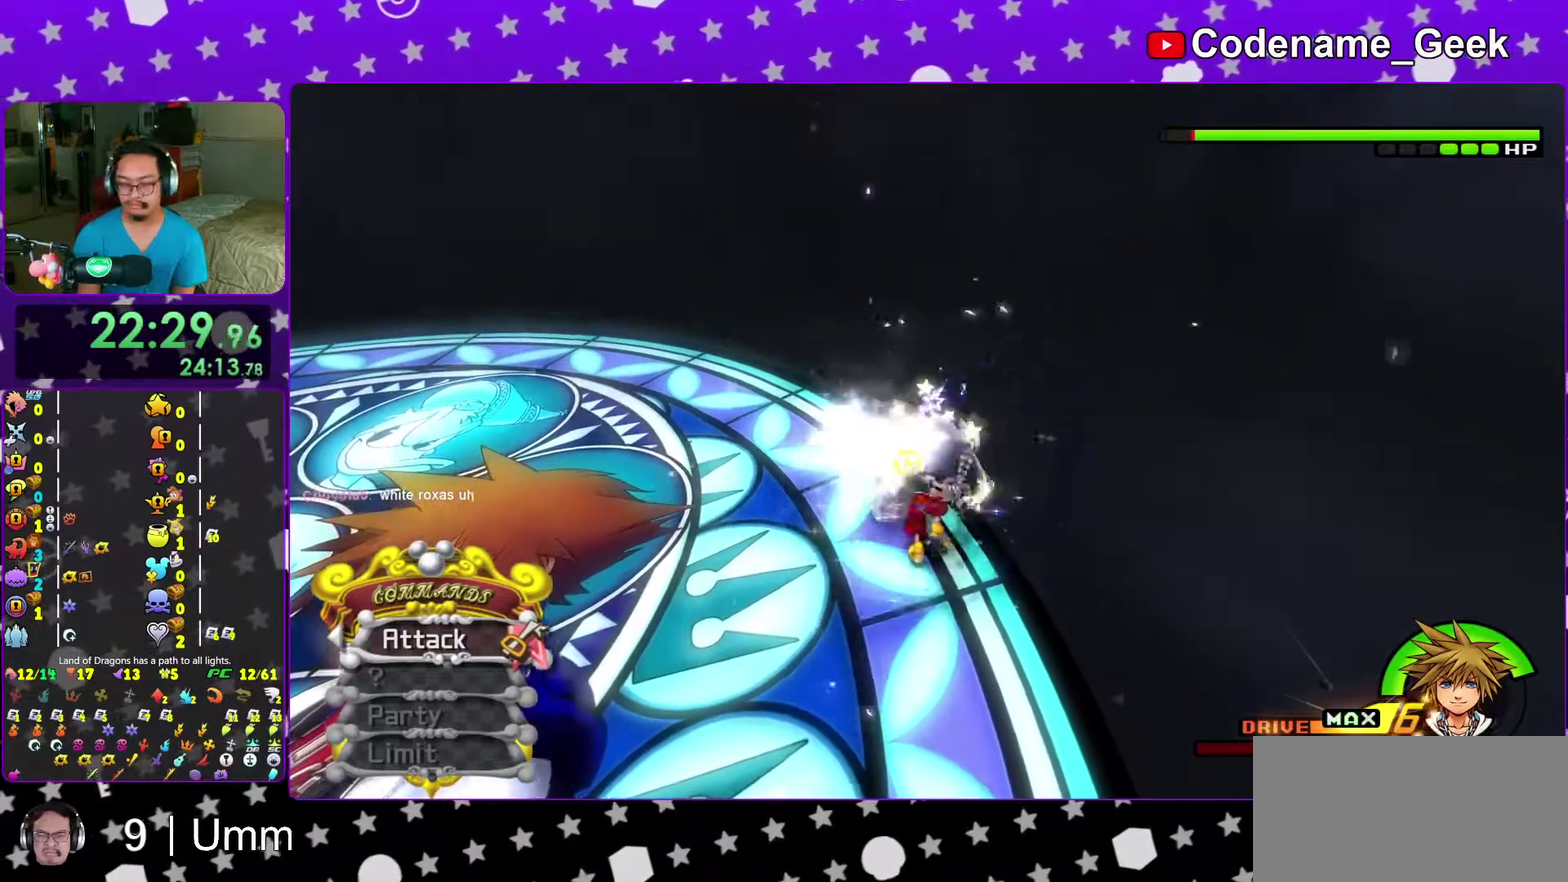
{"dt_ms": 500, "buttons": ["Y"], "left_stick": "up", "right_stick": "center"}
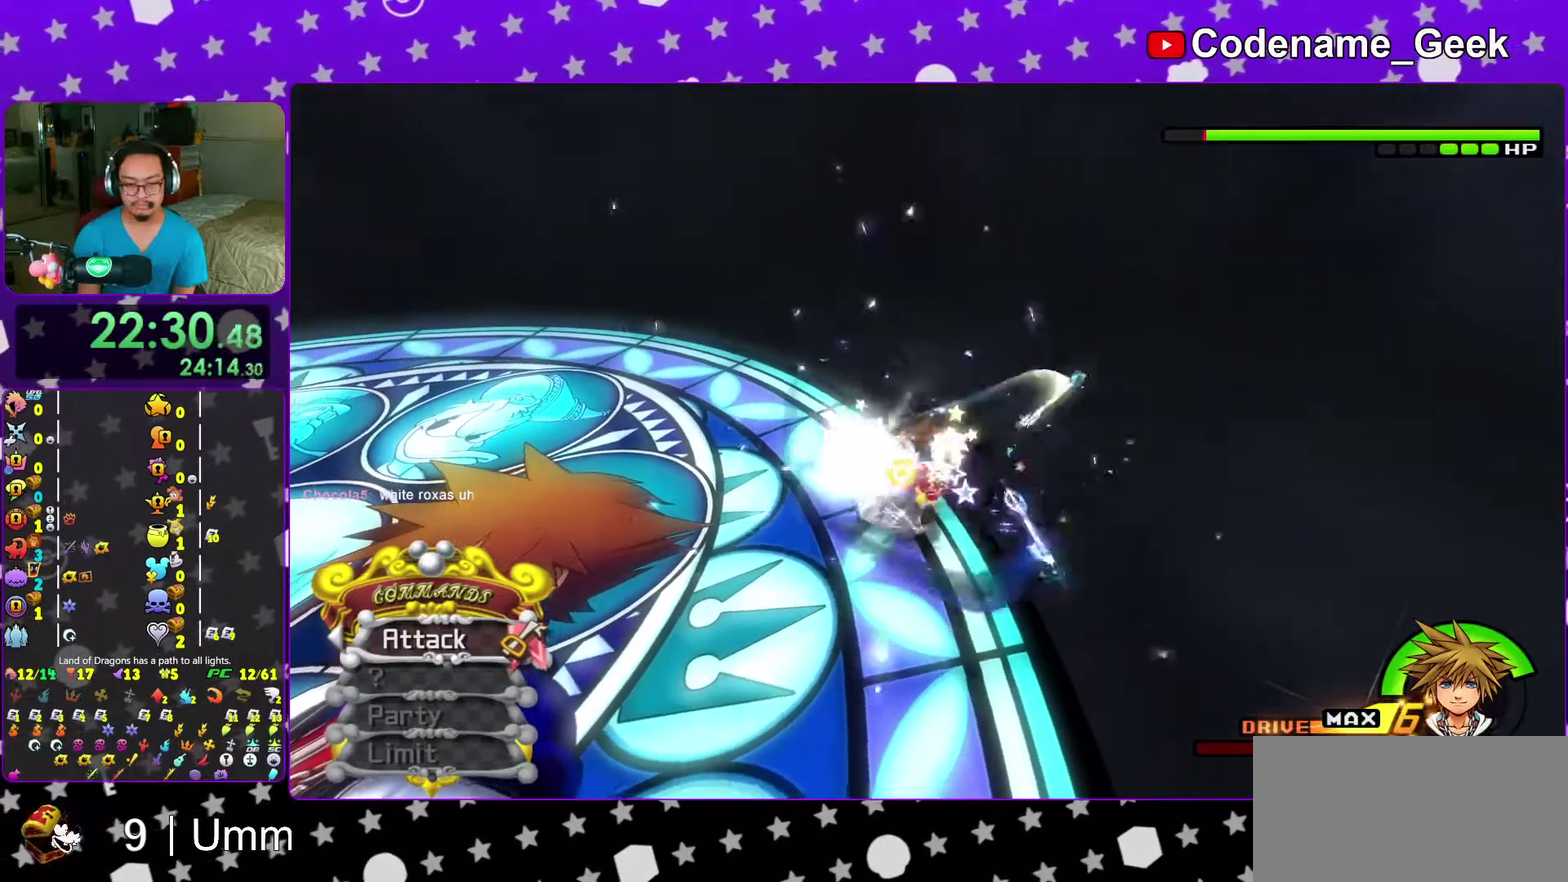
{"dt_ms": 500, "buttons": [], "left_stick": "up", "right_stick": "center", "events": [[50, "Y", "up"], [167, "Y", "down"], [250, "Y", "up"], [350, "Y", "down"], [467, "Y", "up"]]}
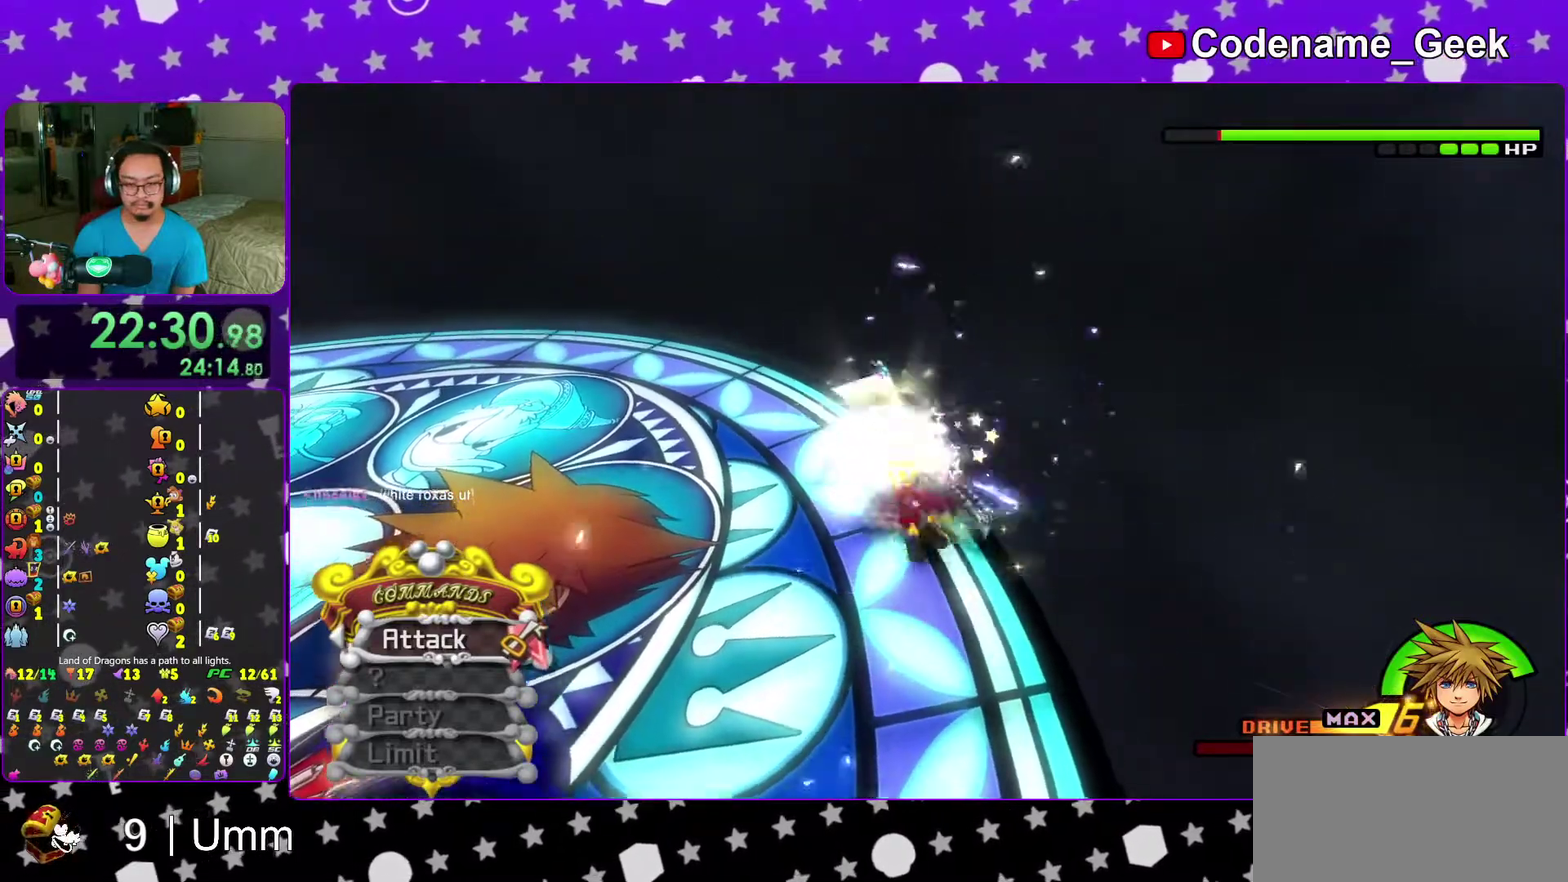
{"dt_ms": 600, "buttons": [], "left_stick": "up", "right_stick": "center", "events": [[83, "right_stick", "down-left"], [133, "right_stick", "center"], [300, "Y", "down"], [383, "Y", "up"], [517, "Y", "down"], [583, "Y", "up"]]}
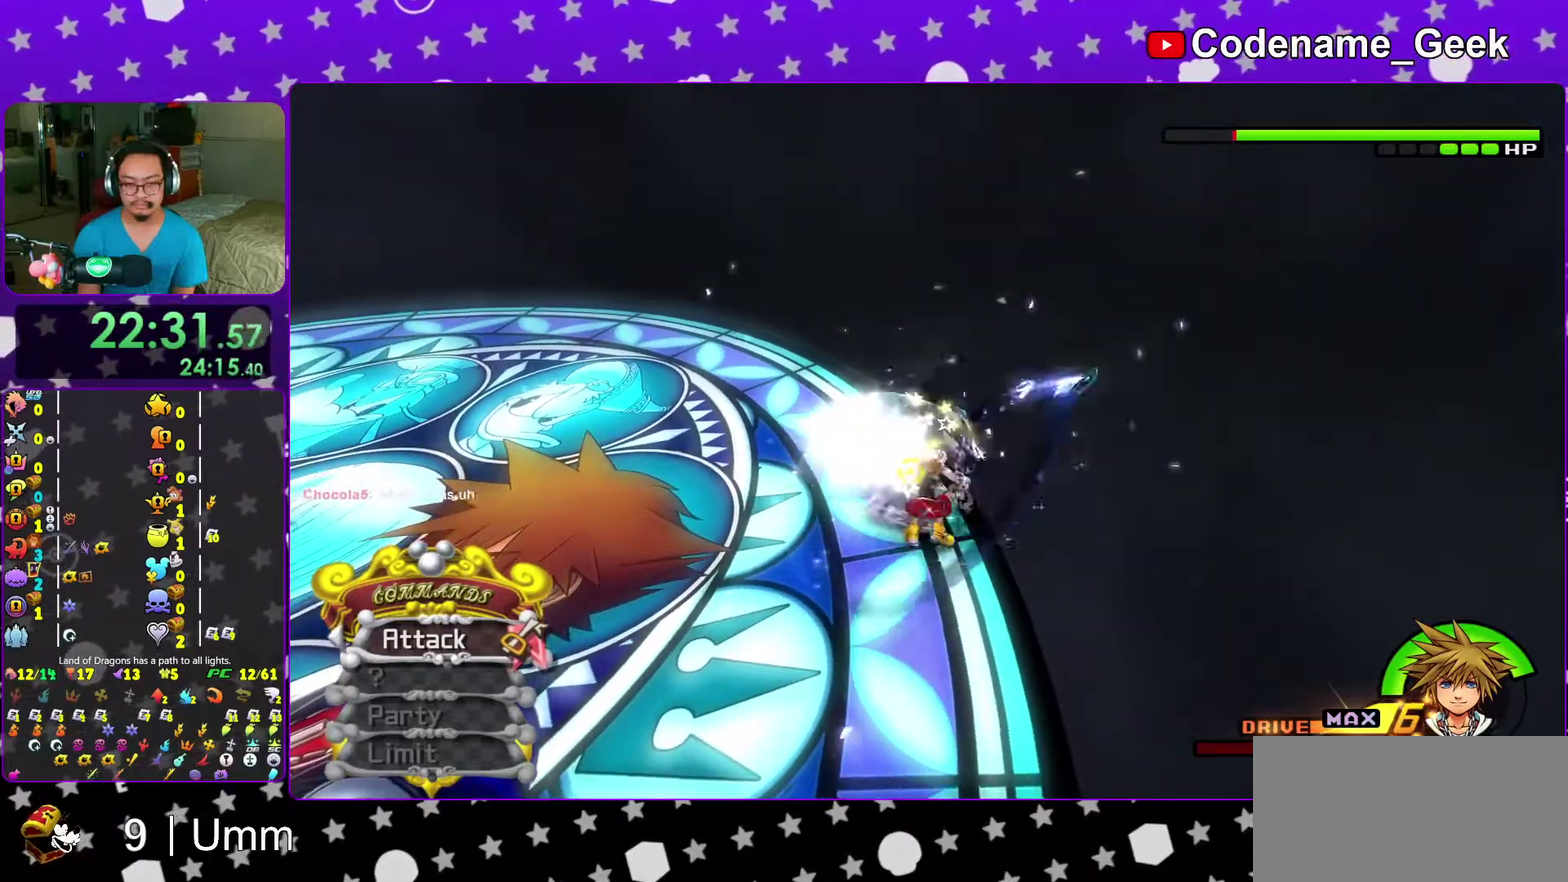
{"dt_ms": 400, "buttons": ["Y"], "left_stick": "up", "right_stick": "center"}
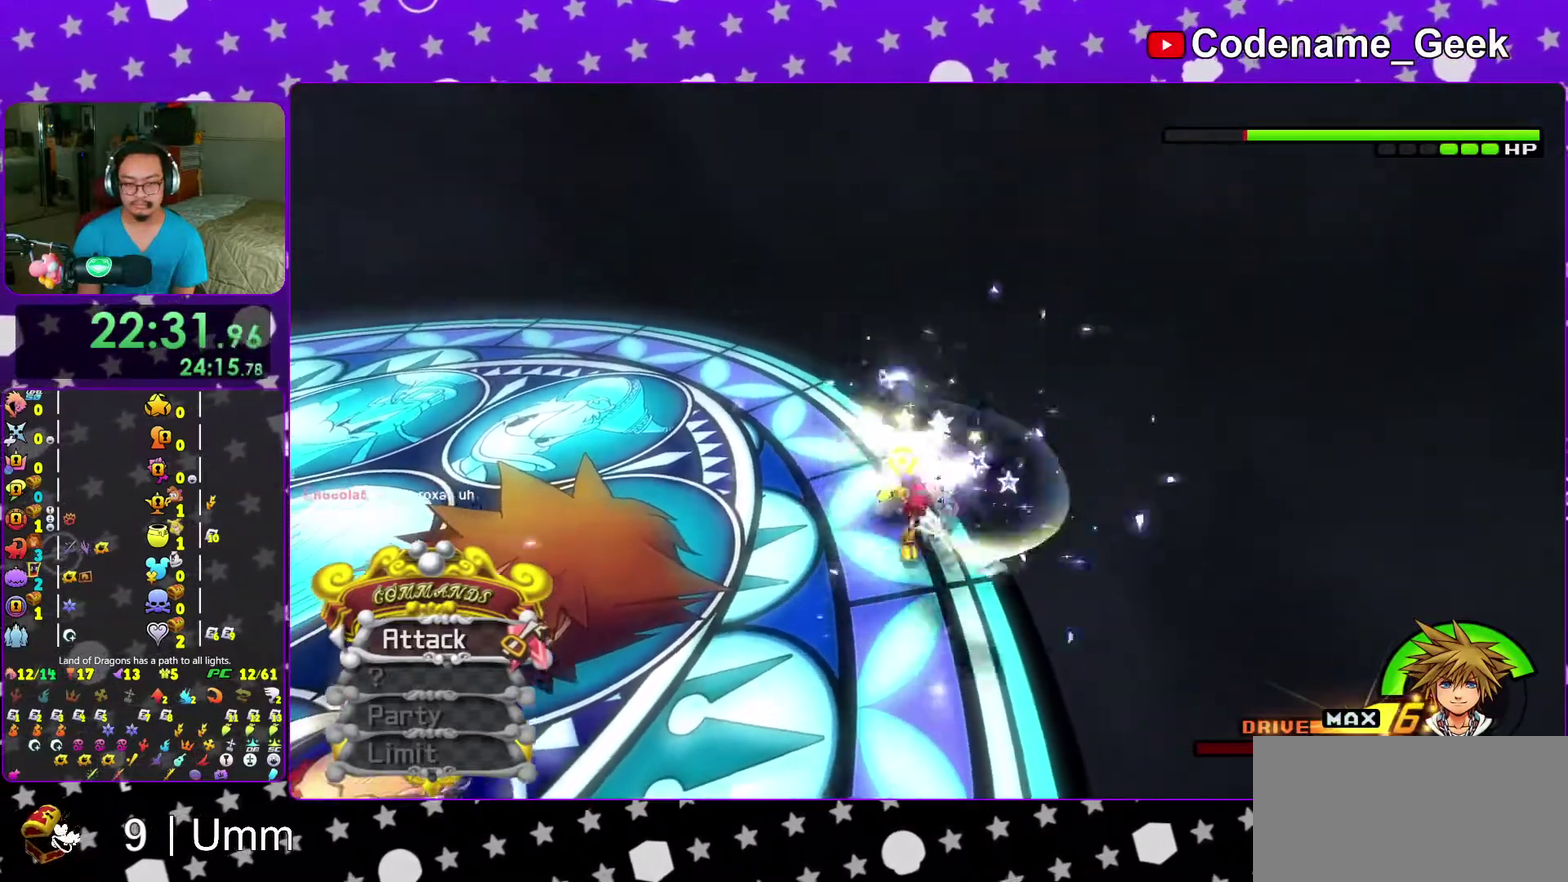
{"dt_ms": 500, "buttons": [], "left_stick": "up", "right_stick": "center"}
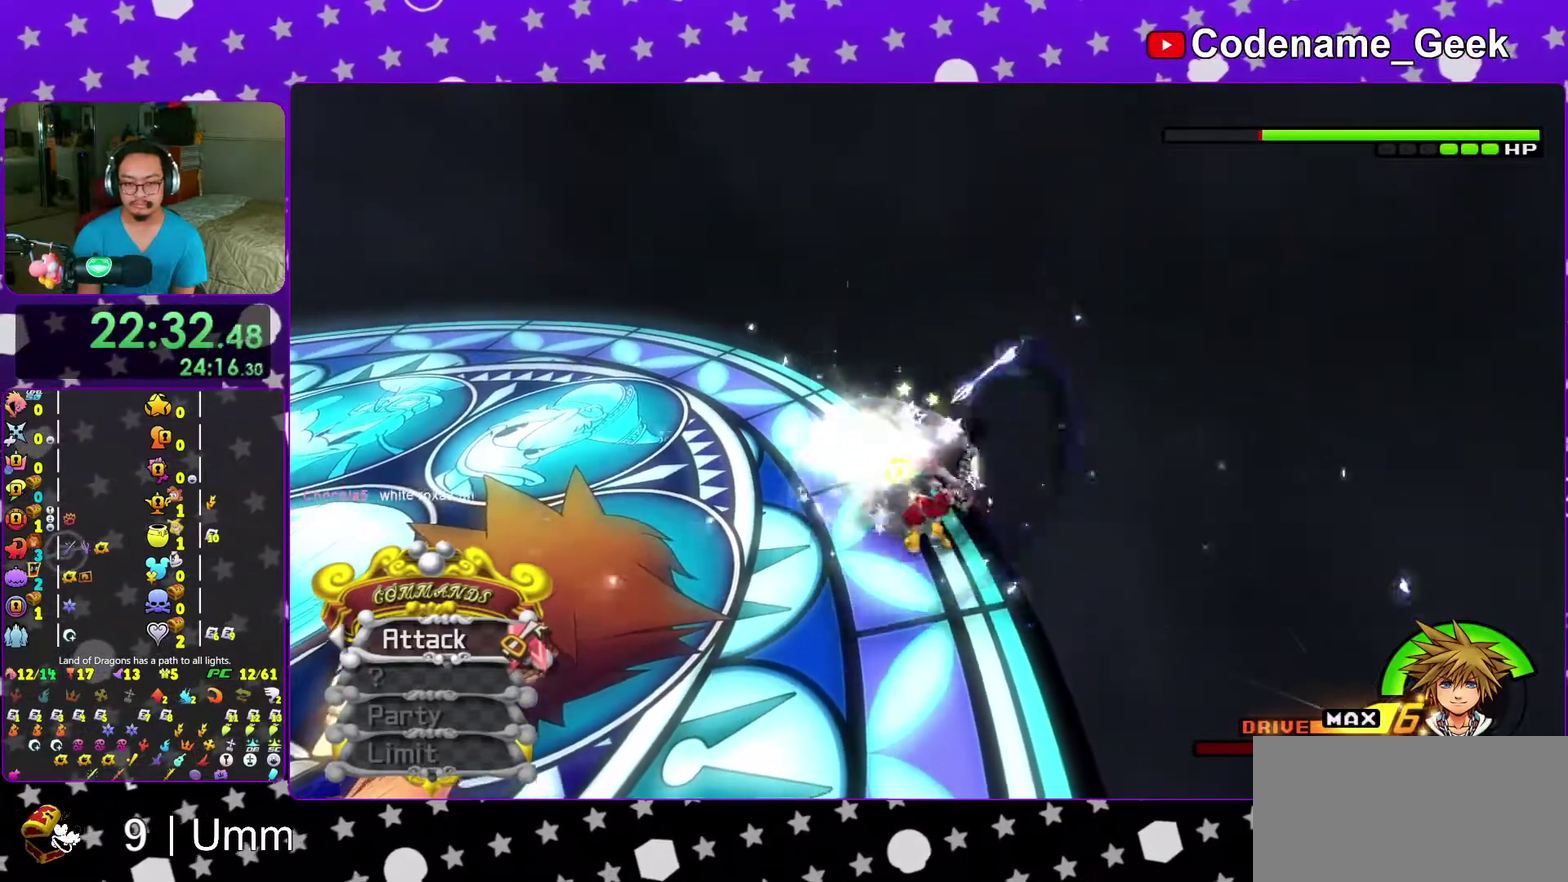
{"dt_ms": 400, "buttons": [], "left_stick": "up", "right_stick": "center"}
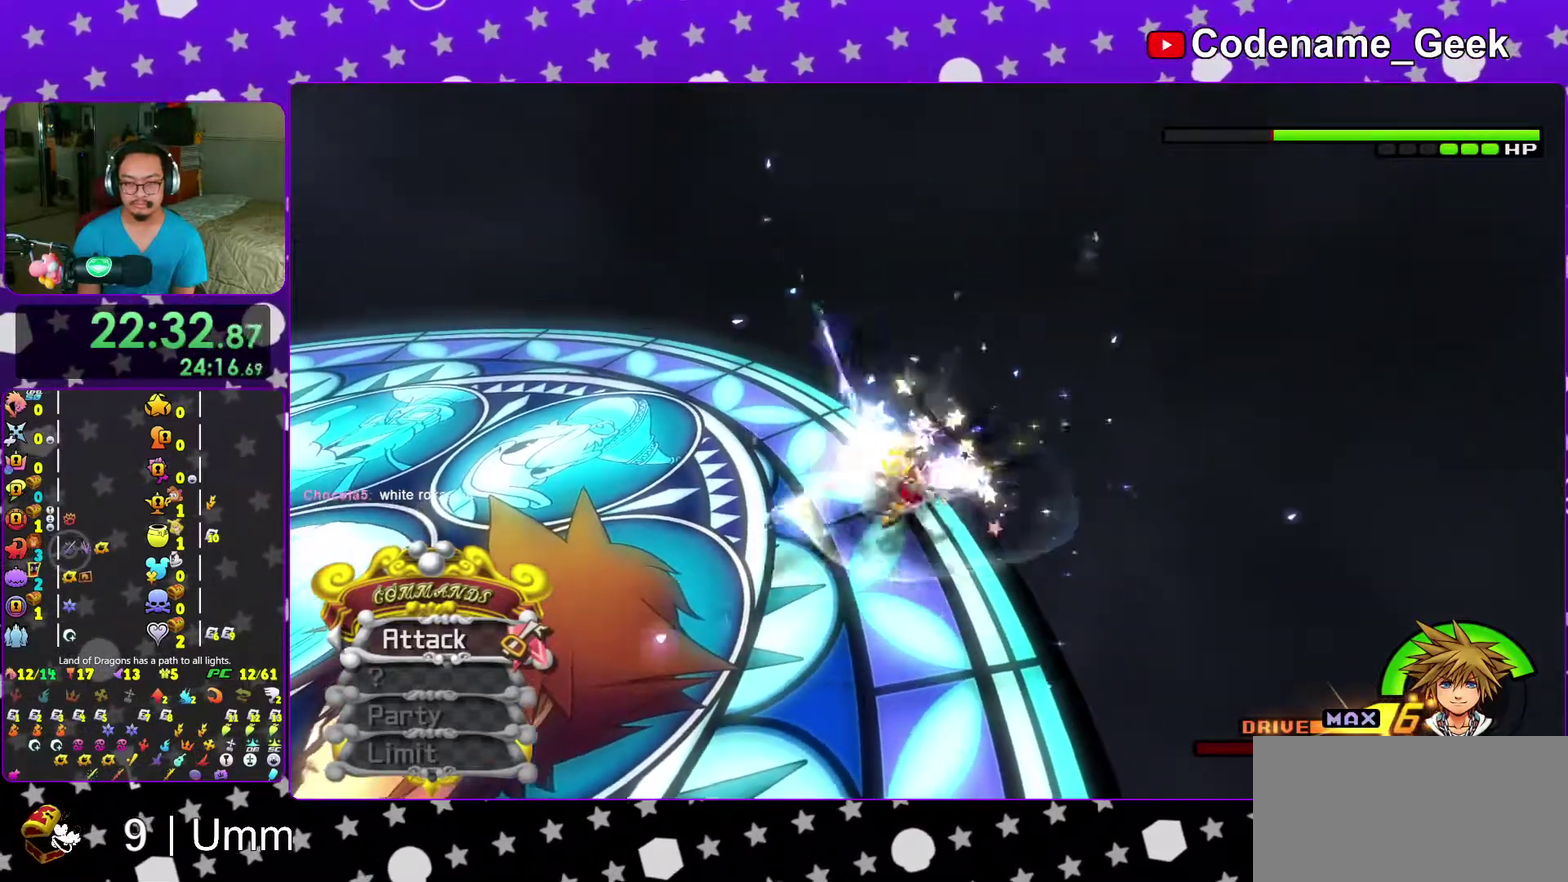
{"dt_ms": 600, "buttons": [], "left_stick": "up", "right_stick": "center"}
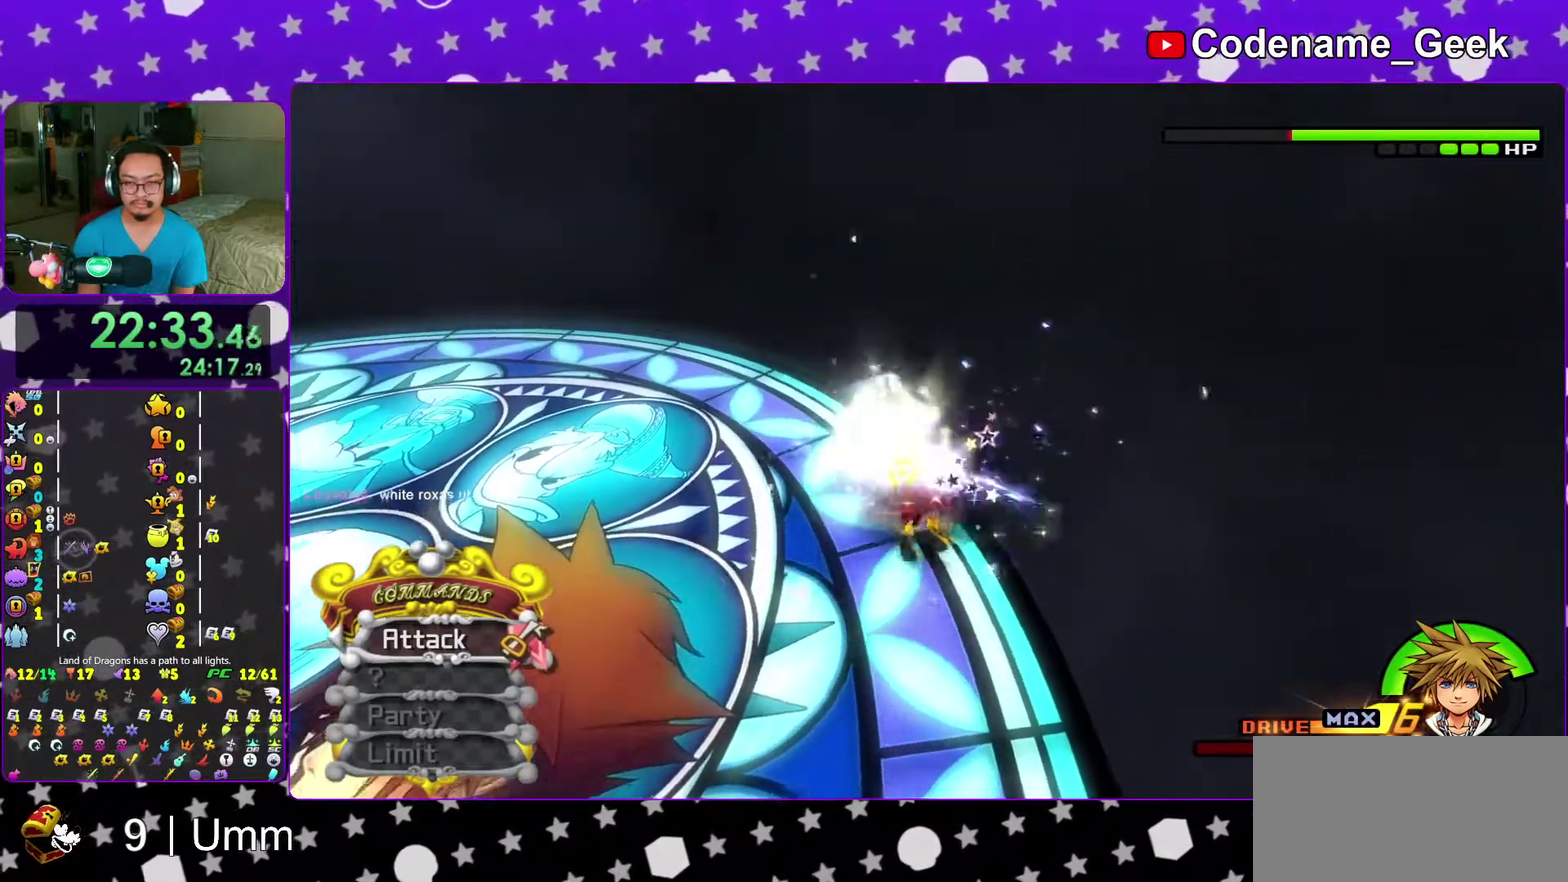
{"dt_ms": 400, "buttons": [], "left_stick": "up", "right_stick": "center"}
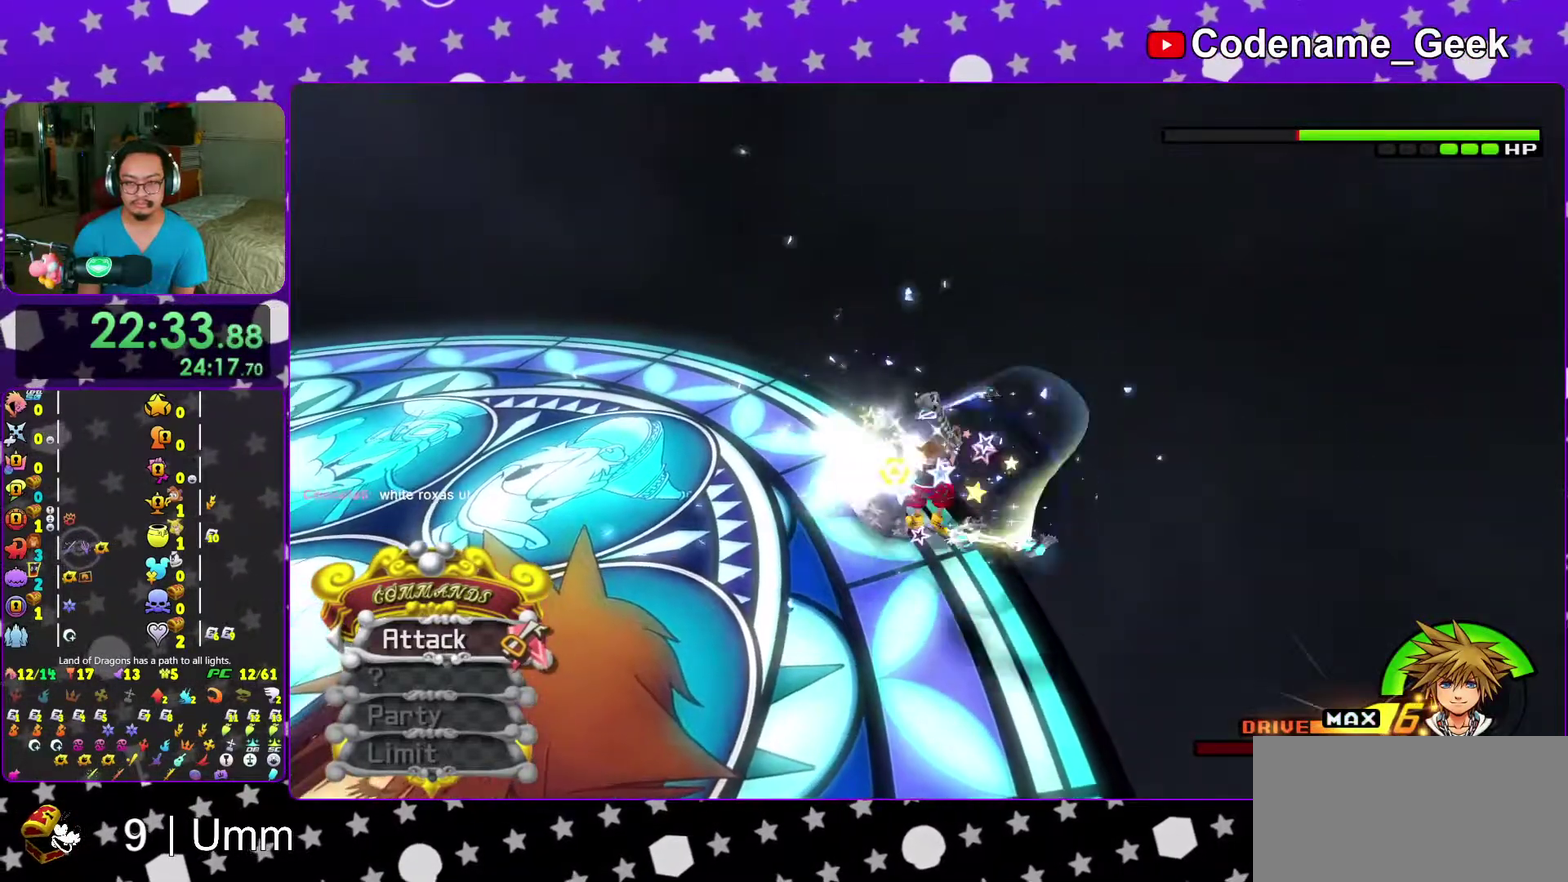
{"dt_ms": 600, "buttons": [], "left_stick": "up", "right_stick": "center"}
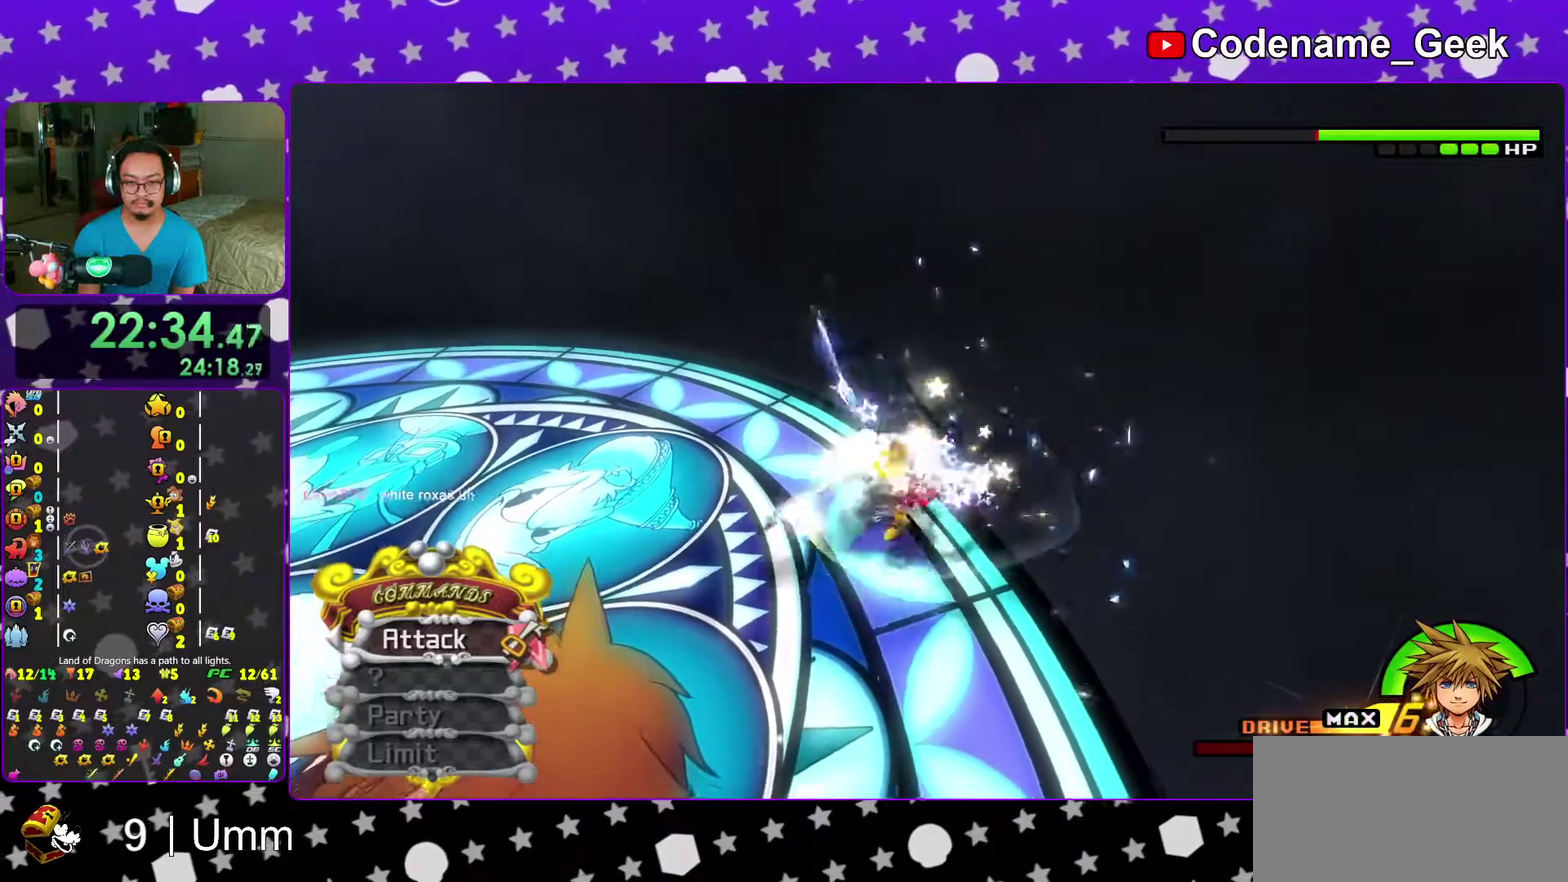
{"dt_ms": 300, "buttons": ["Y"], "left_stick": "up", "right_stick": "center"}
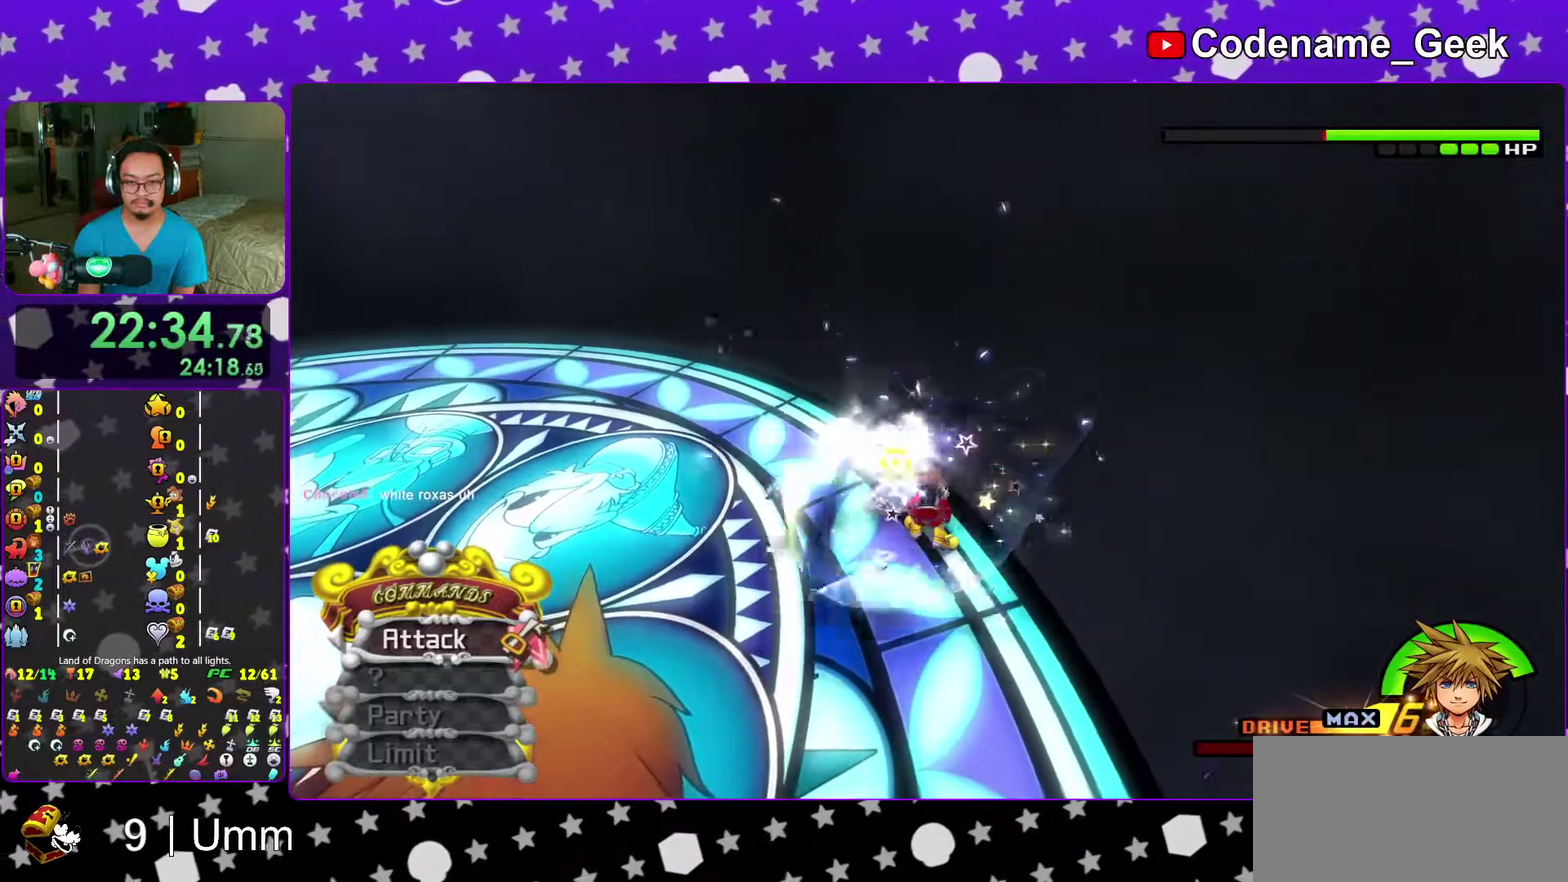
{"dt_ms": 700, "buttons": ["Y"], "left_stick": "up", "right_stick": "center"}
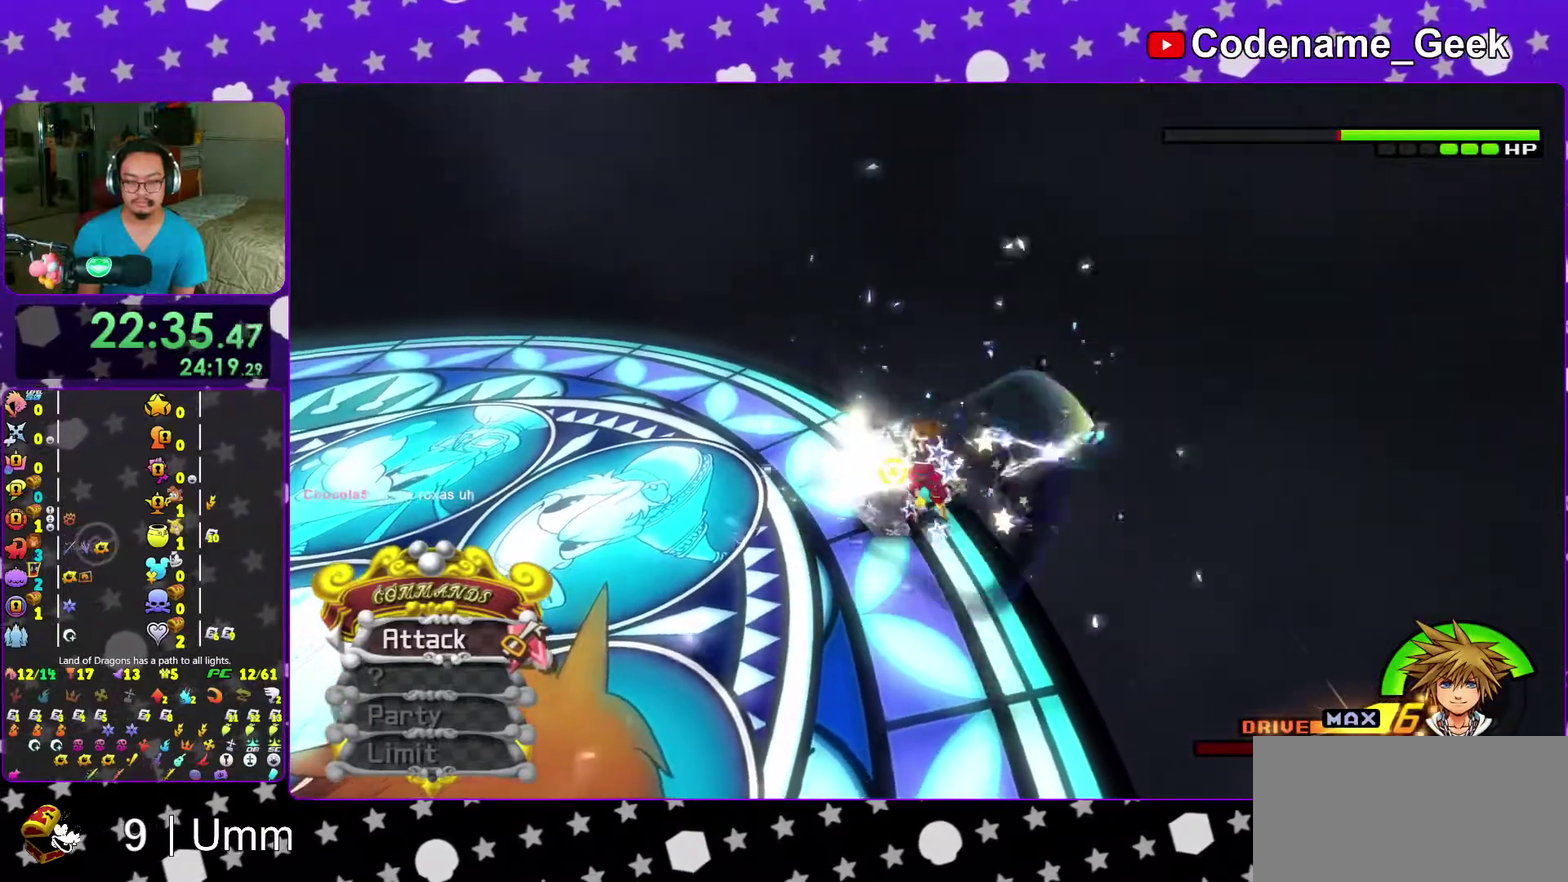
{"dt_ms": 400, "buttons": ["Y"], "left_stick": "up", "right_stick": "center"}
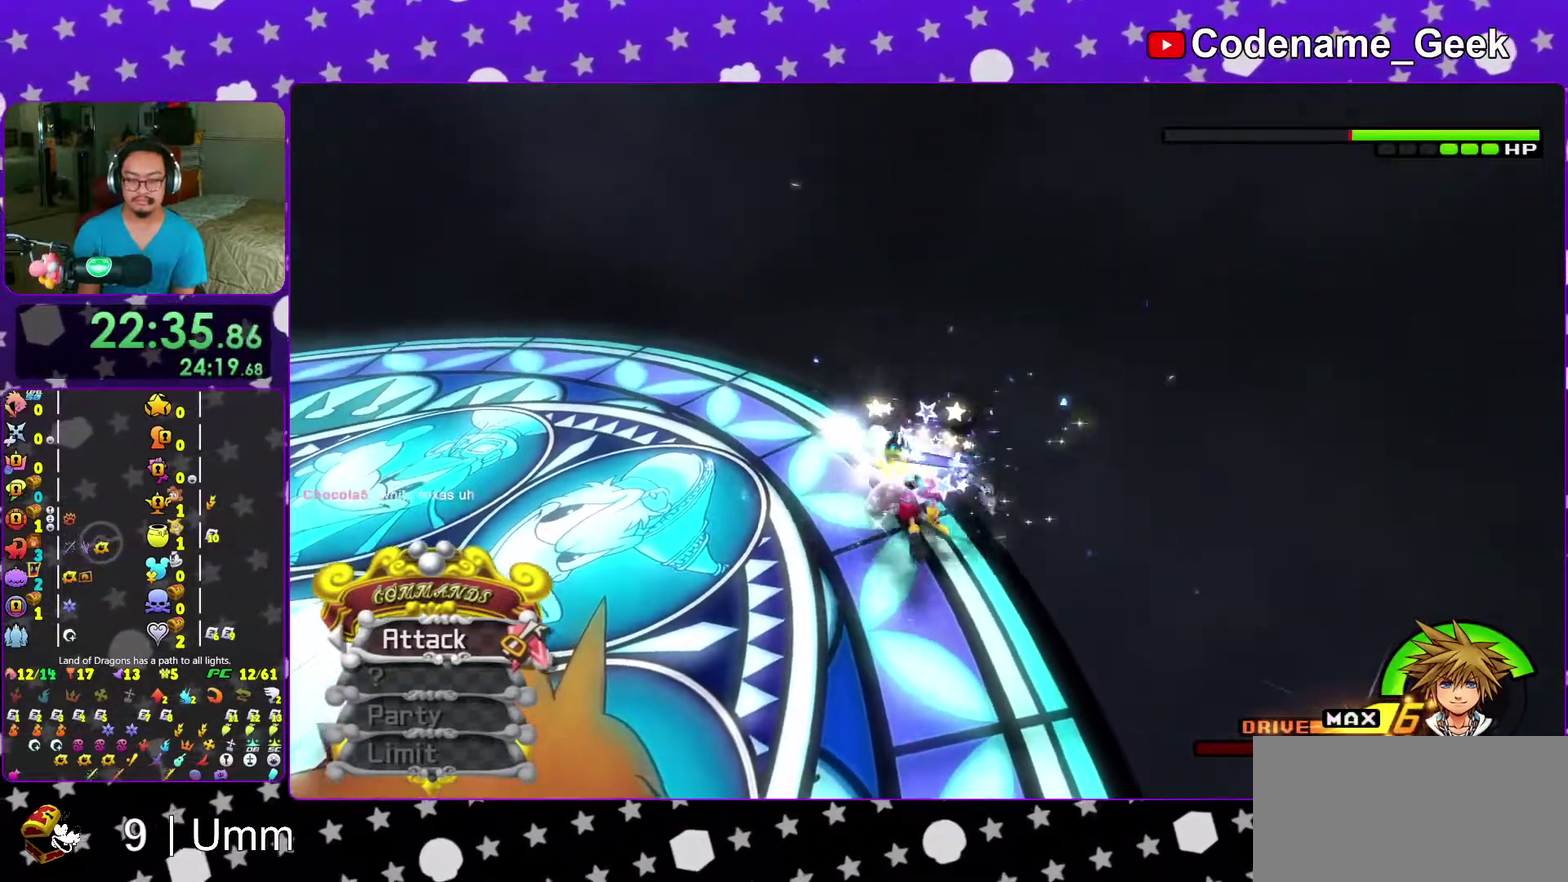
{"dt_ms": 600, "buttons": ["Y"], "left_stick": "up", "right_stick": "center"}
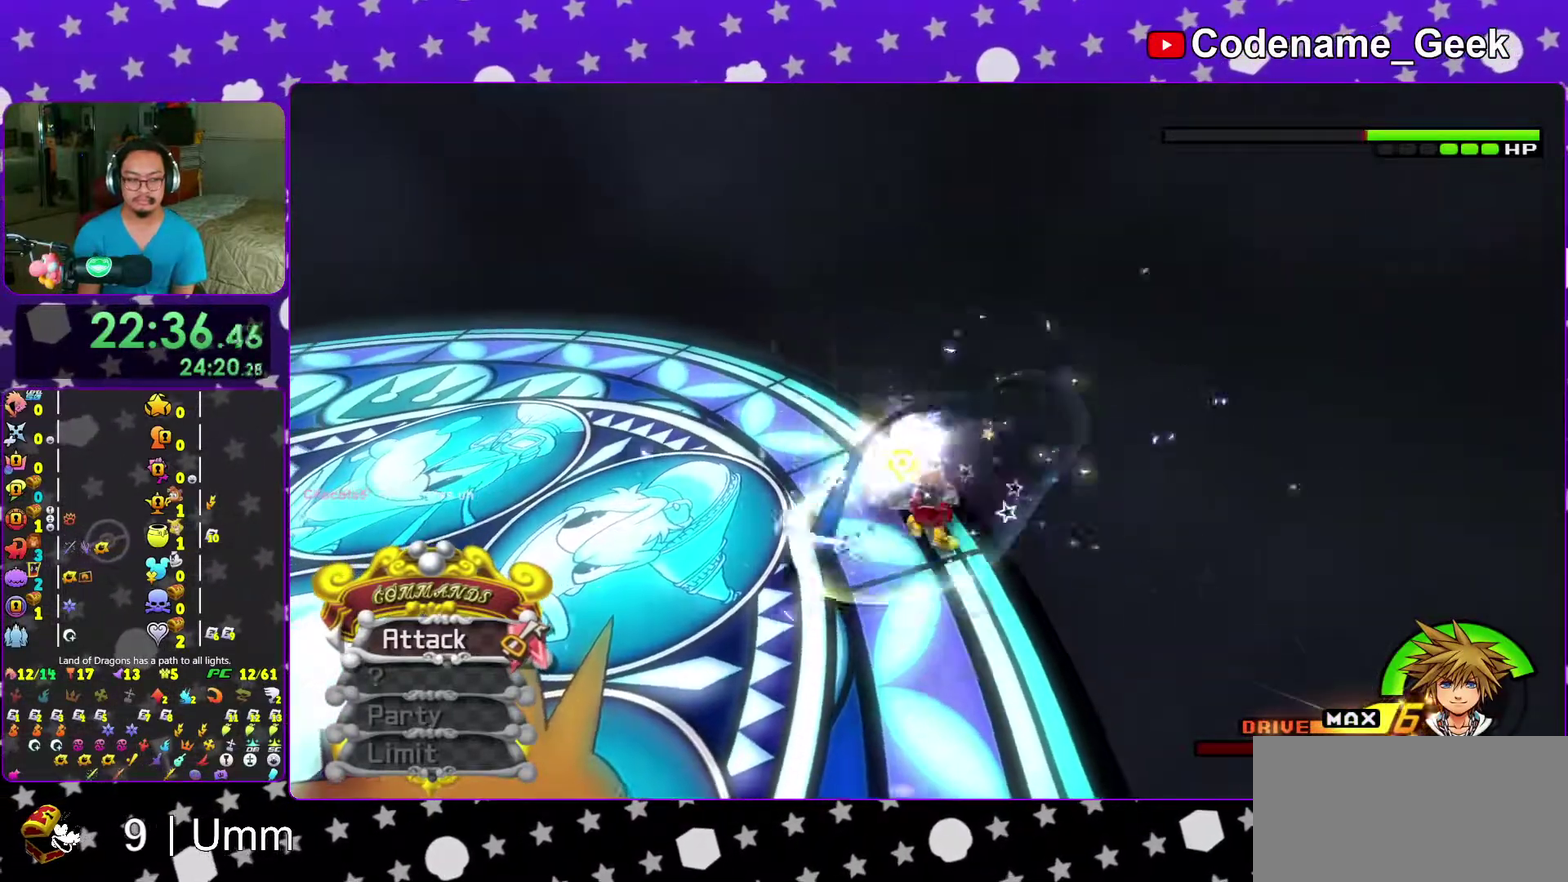
{"dt_ms": 600, "buttons": ["Y"], "left_stick": "up", "right_stick": "center"}
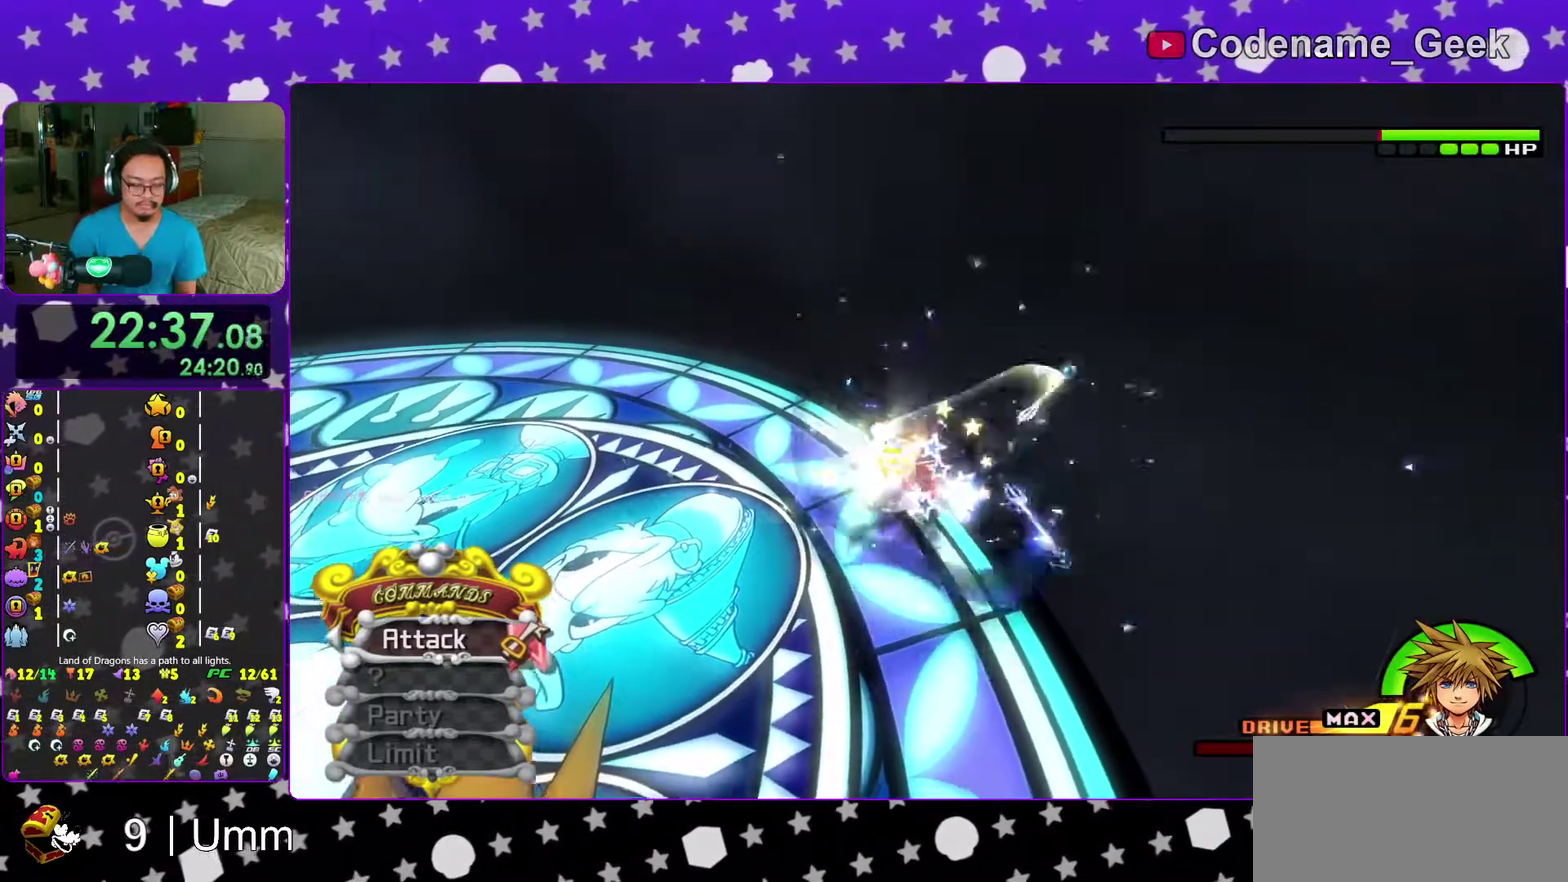
{"dt_ms": 400, "buttons": [], "left_stick": "up", "right_stick": "center"}
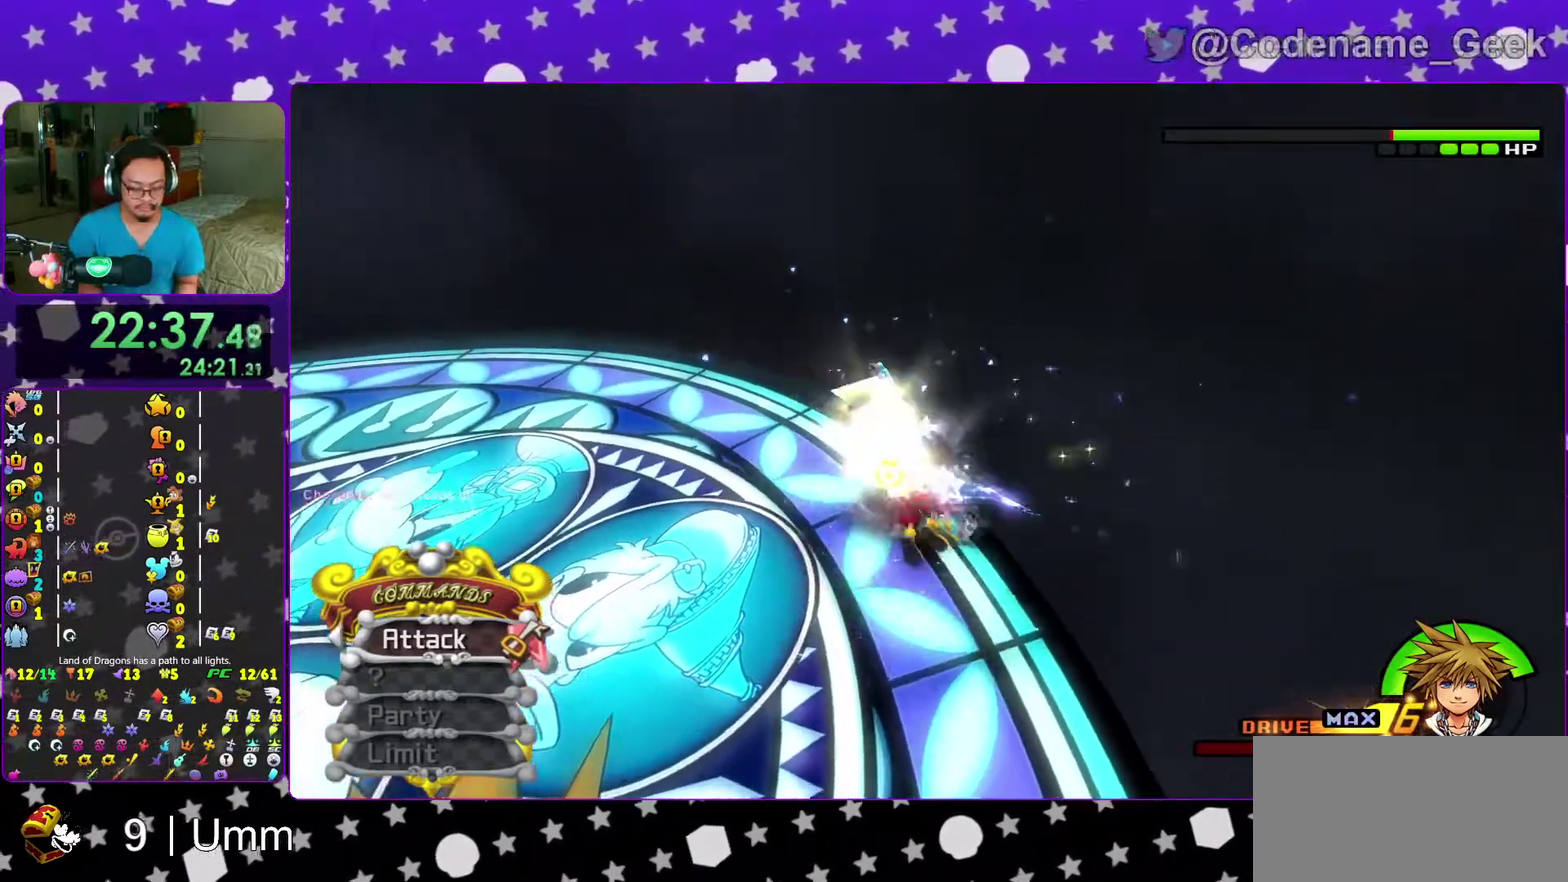
{"dt_ms": 600, "buttons": [], "left_stick": "up", "right_stick": "center"}
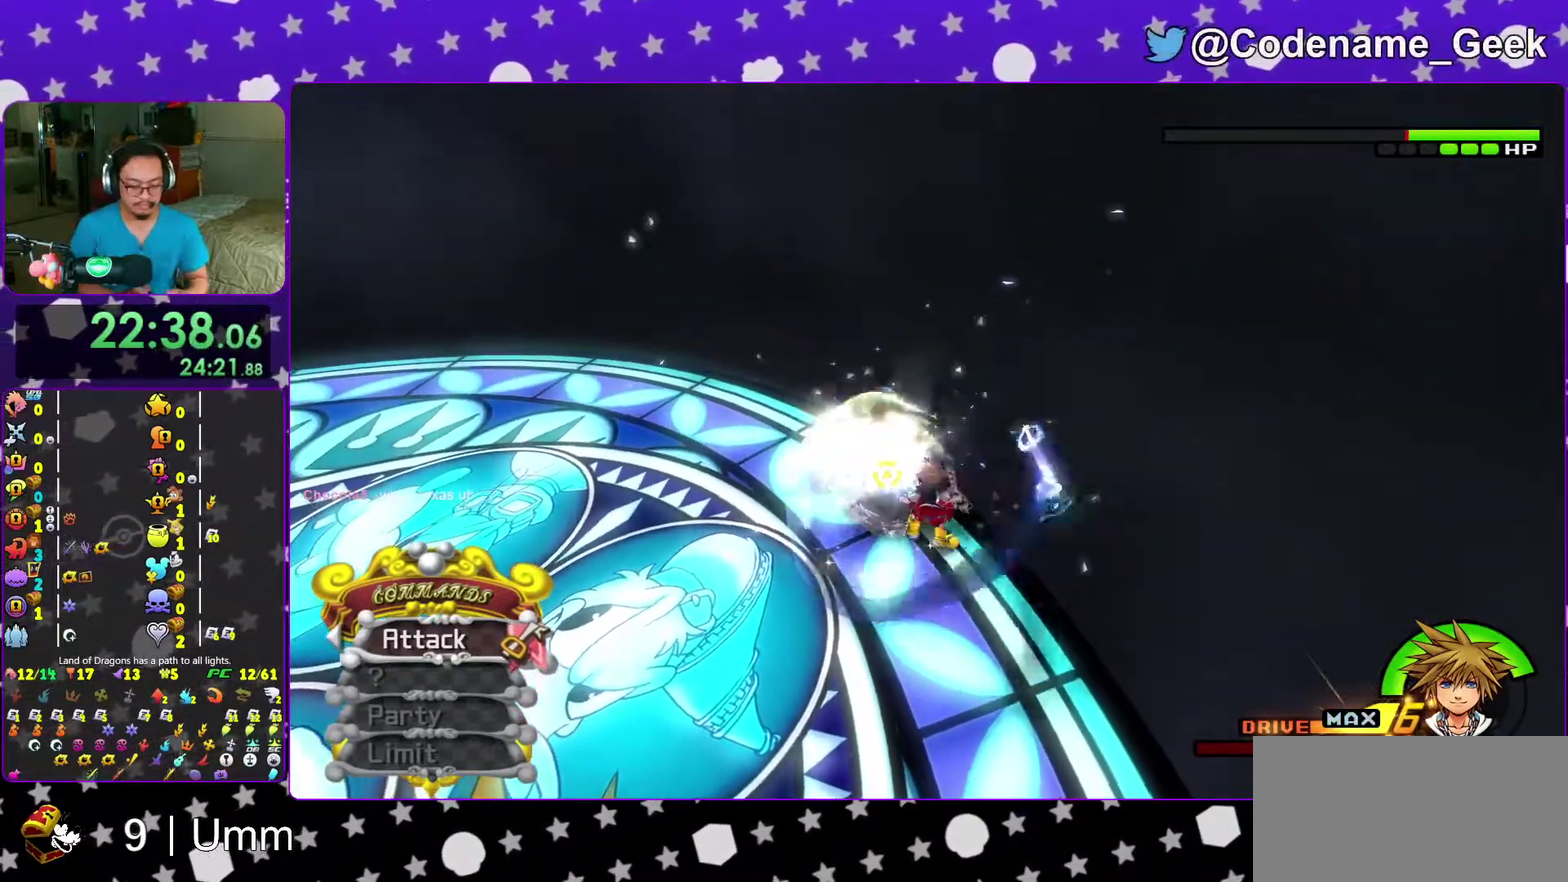
{"dt_ms": 400, "buttons": [], "left_stick": "up", "right_stick": "center", "events": [[67, "Y", "down"], [200, "Y", "up"], [283, "Y", "down"], [333, "Y", "up"]]}